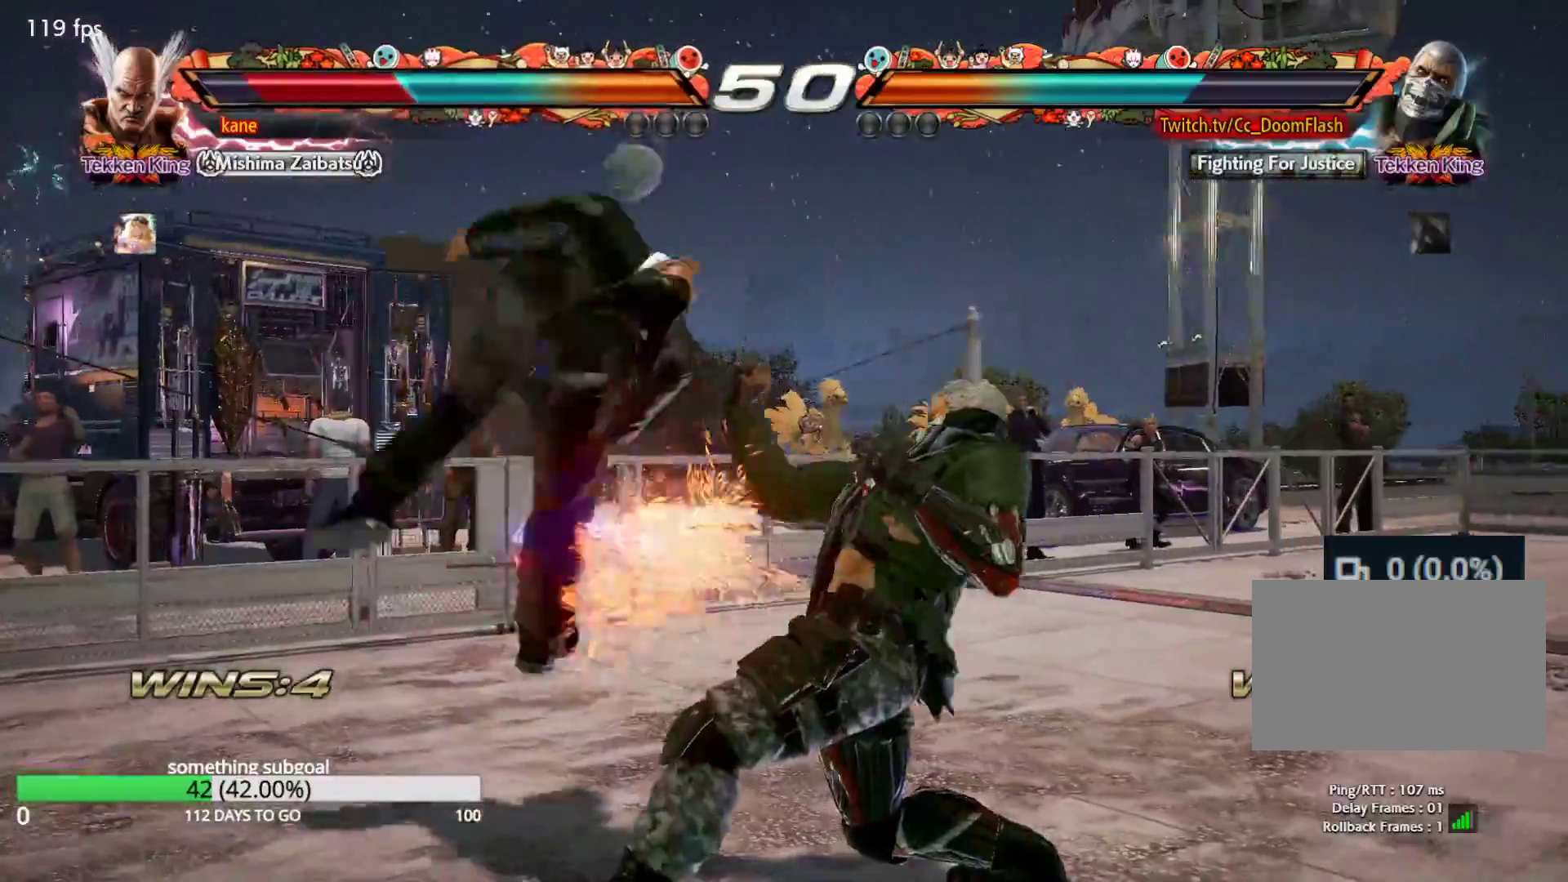
Gameplay with a controller (arcade stick); each line is a JSON object with the inputs held at the frame after it. "events" lists button and stick changes between this image and that frame as [ms after this image, input, new state], when the widget could be followed in between. Not read: L3 R3.
{"buttons": [], "left_stick": "center", "events": [[33, "TRIANGLE", "up"], [367, "SQUARE", "down"], [417, "SQUARE", "up"], [433, "TRIANGLE", "down"], [483, "TRIANGLE", "up"]]}
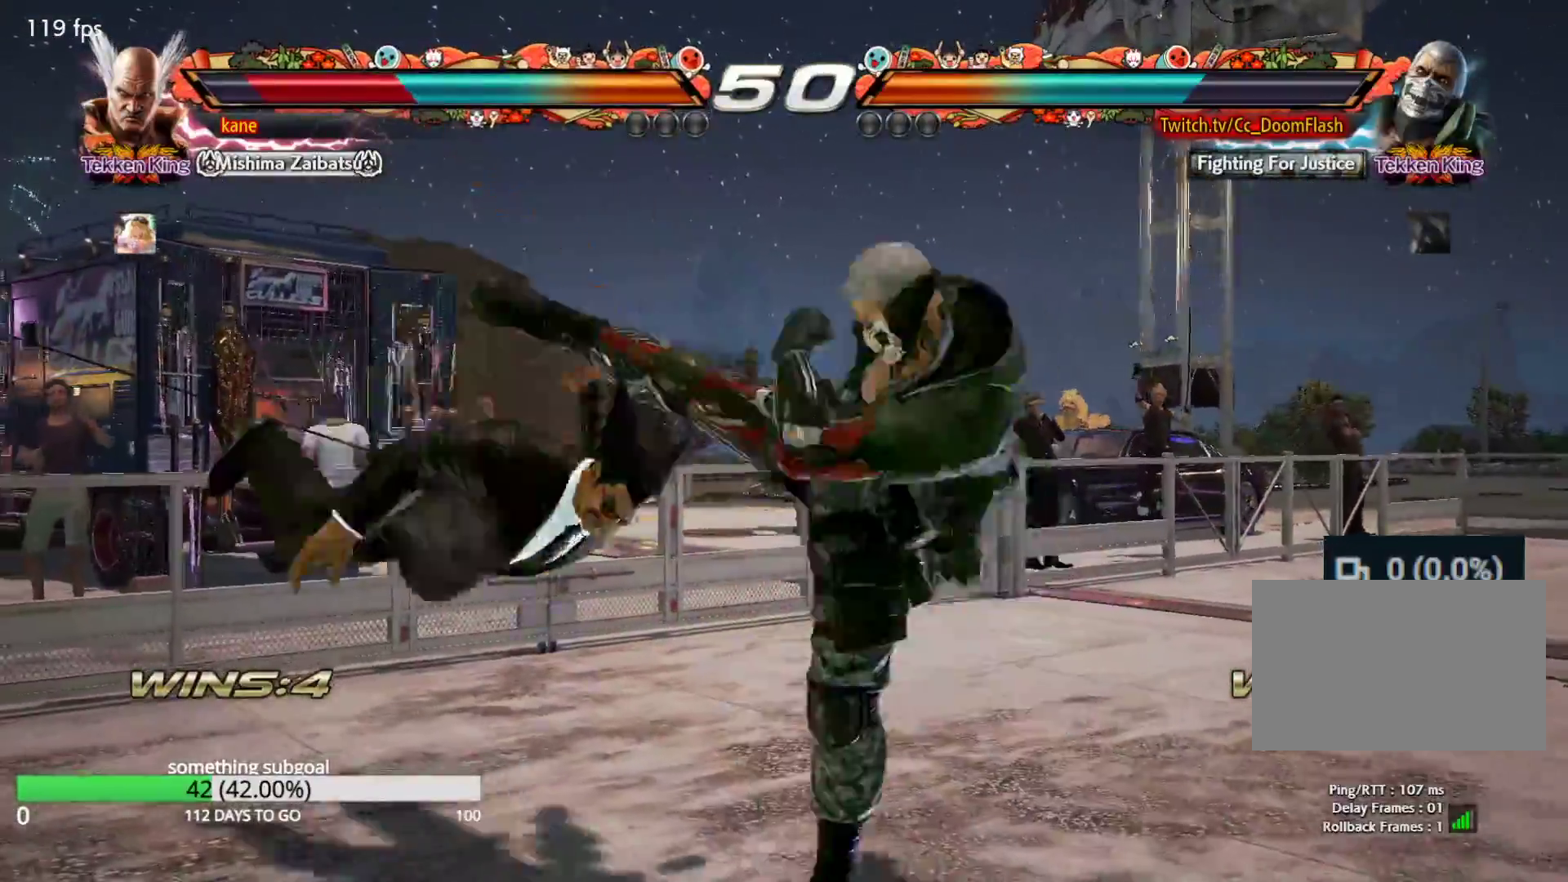
{"buttons": ["SQUARE"], "left_stick": "center", "events": [[17, "SQUARE", "down"], [100, "SQUARE", "up"], [100, "TRIANGLE", "down"], [183, "TRIANGLE", "up"], [350, "SQUARE", "down"], [400, "SQUARE", "up"], [400, "TRIANGLE", "down"], [483, "TRIANGLE", "up"], [500, "SQUARE", "down"]]}
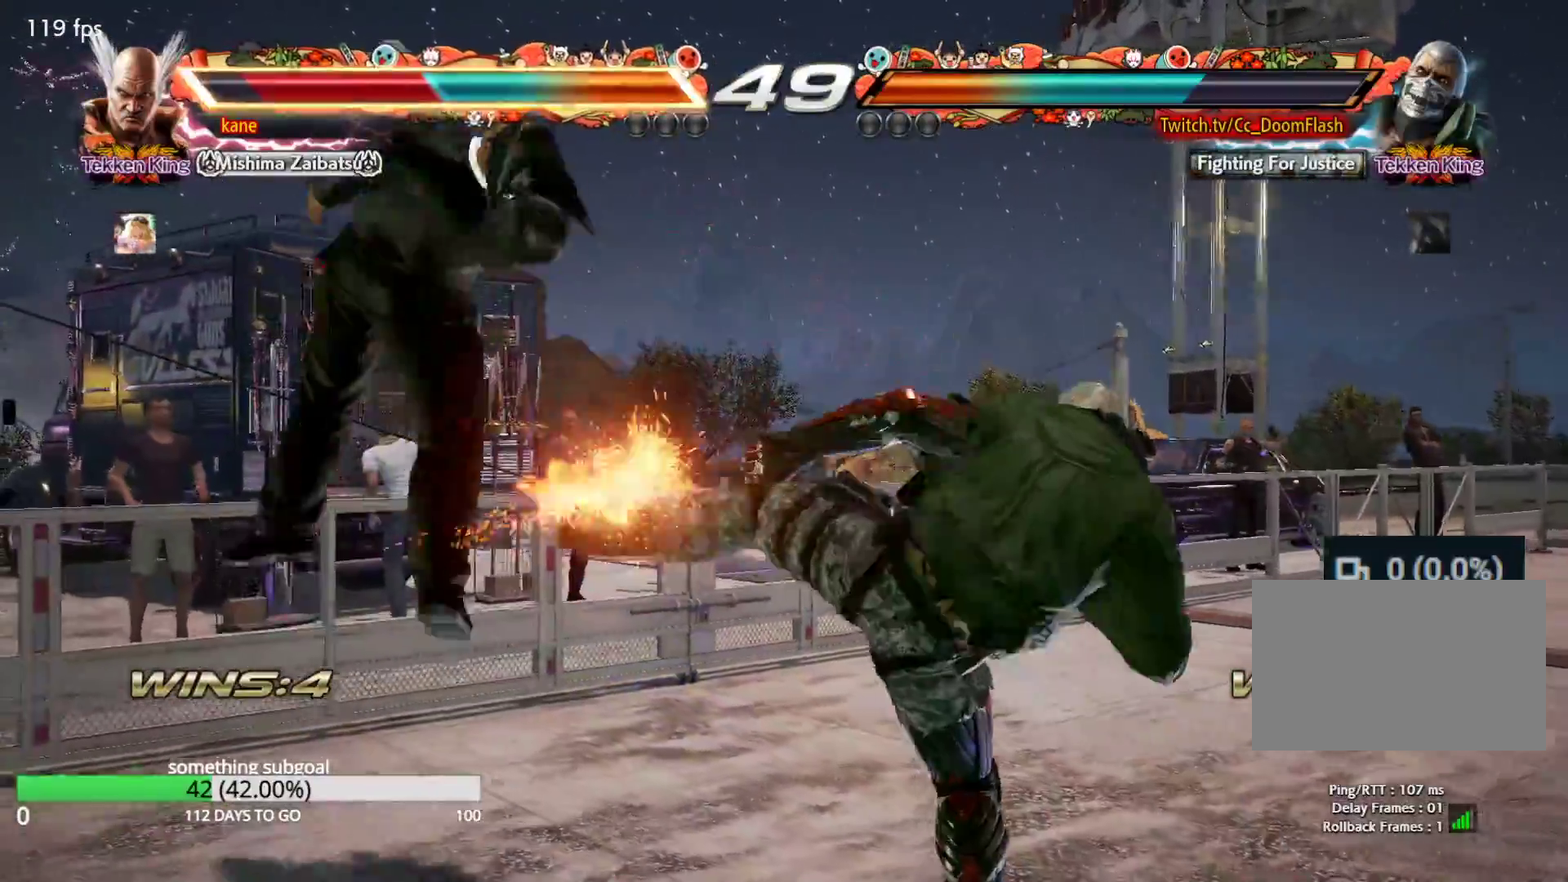
{"buttons": [], "left_stick": "center", "events": [[83, "SQUARE", "up"], [83, "TRIANGLE", "down"], [133, "TRIANGLE", "up"], [183, "SQUARE", "down"], [250, "TRIANGLE", "down"], [283, "SQUARE", "up"], [367, "TRIANGLE", "up"]]}
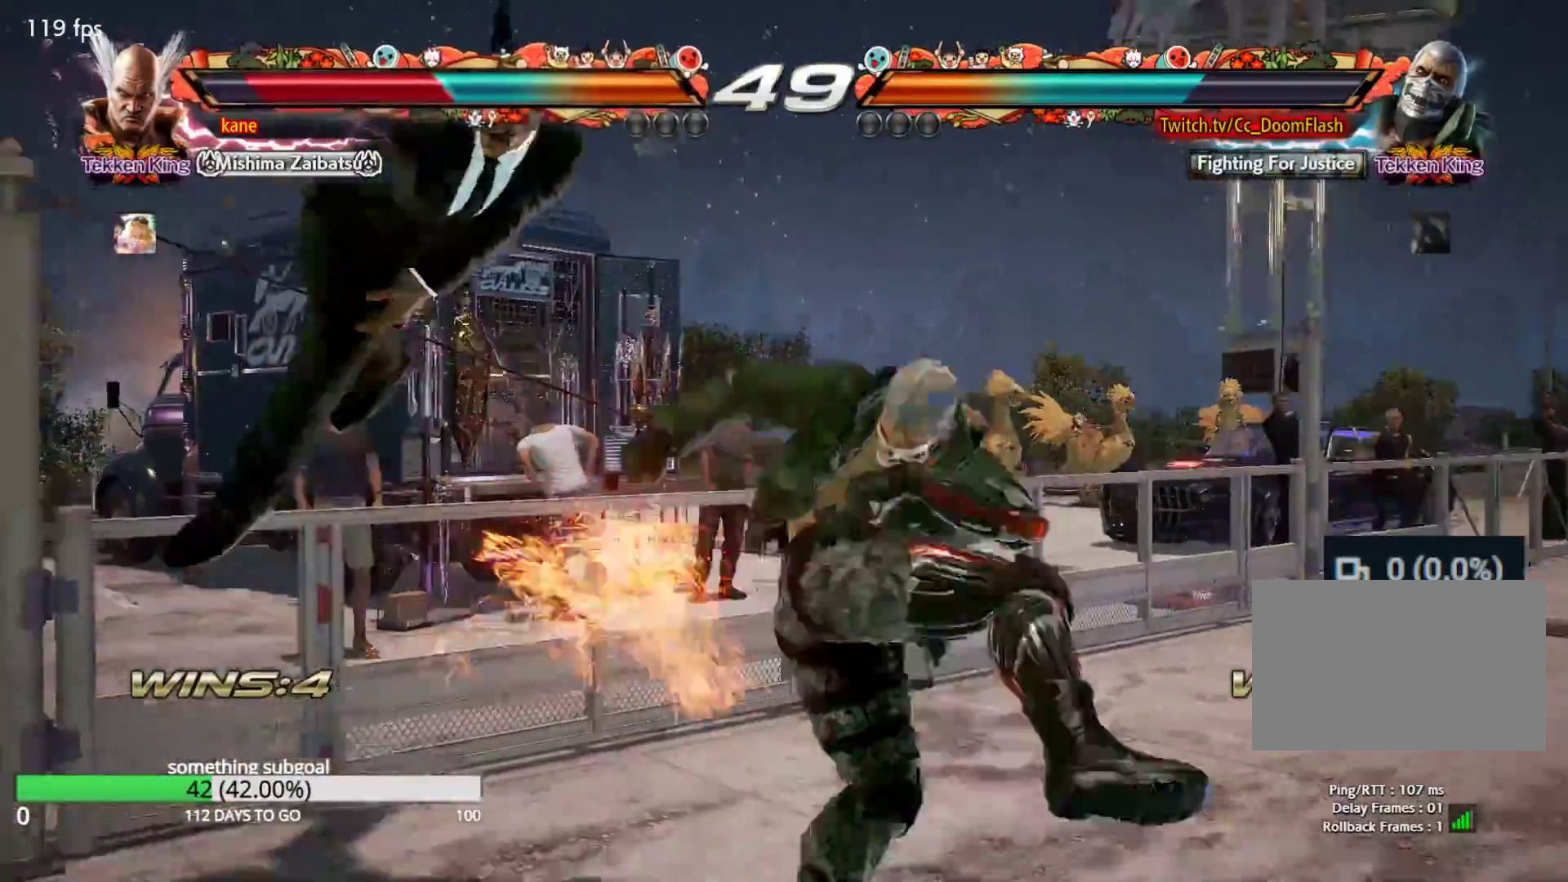
{"buttons": [], "left_stick": "center", "events": []}
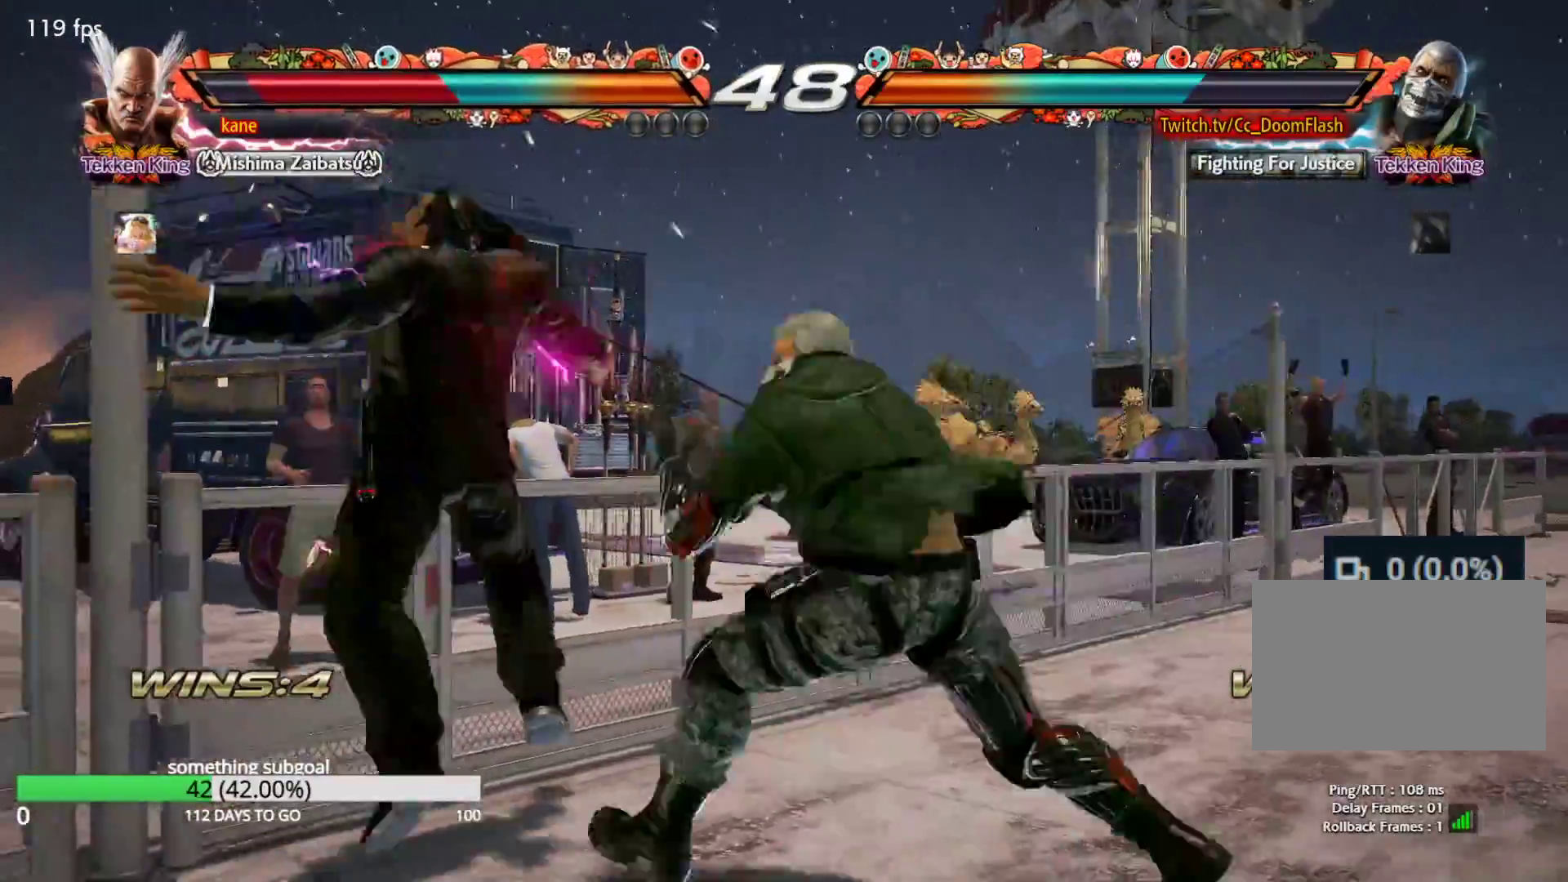
{"buttons": ["SQUARE"], "left_stick": "center", "events": [[217, "SQUARE", "down"], [233, "SQUARE", "up"], [267, "TRIANGLE", "down"], [317, "TRIANGLE", "up"], [350, "SQUARE", "down"], [417, "SQUARE", "up"], [417, "TRIANGLE", "down"], [483, "TRIANGLE", "up"], [500, "SQUARE", "down"]]}
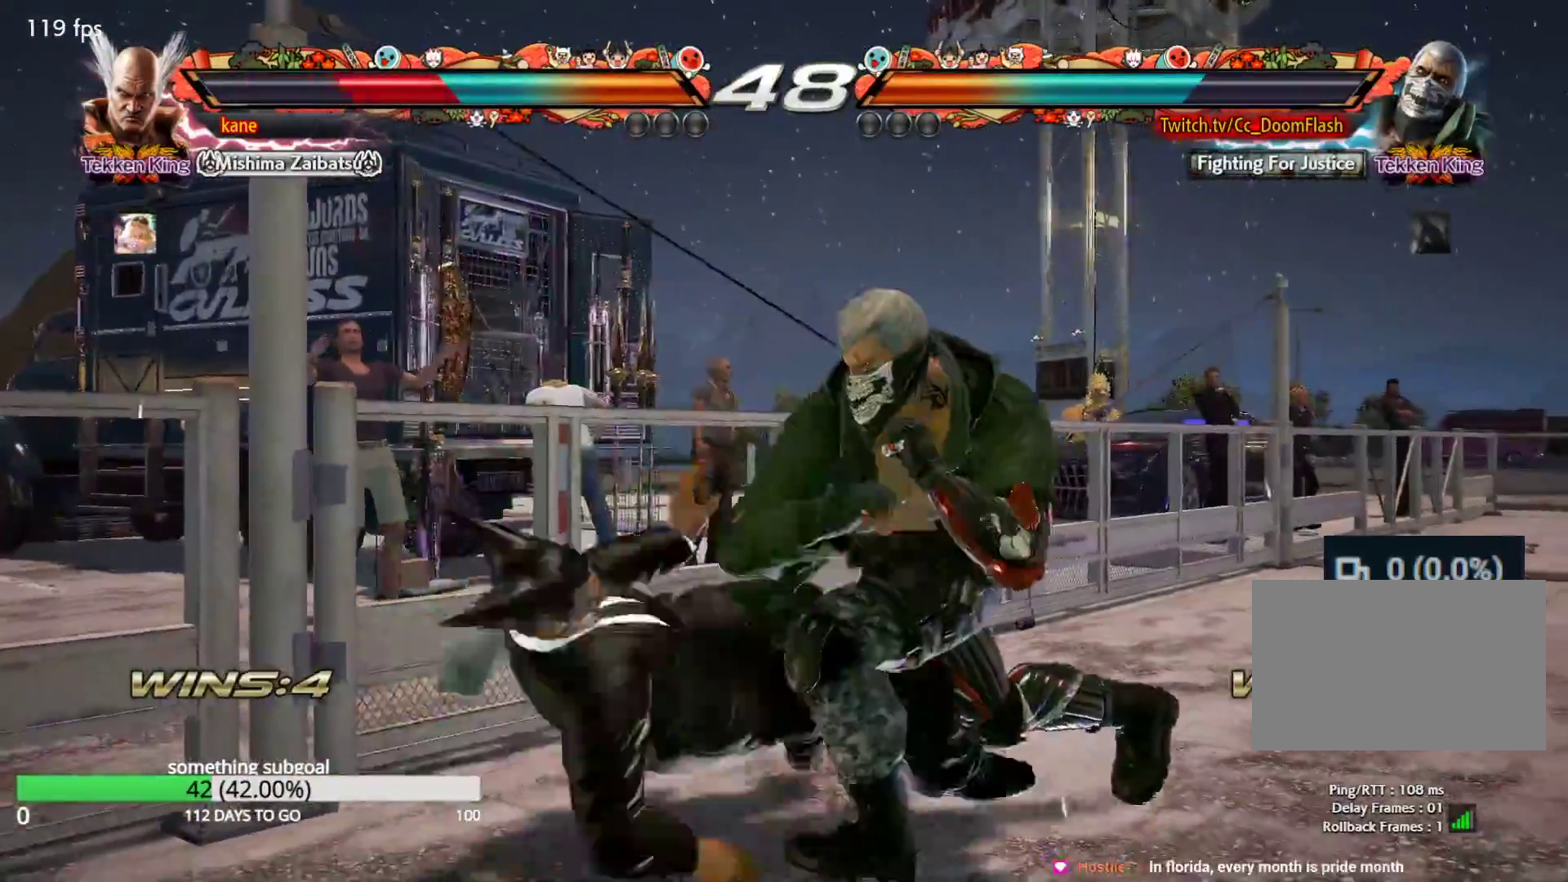
{"buttons": [], "left_stick": "left", "events": [[67, "TRIANGLE", "down"], [100, "SQUARE", "up"], [150, "TRIANGLE", "up"], [350, "left_stick", "left"], [417, "left_stick", "center"], [467, "left_stick", "left"]]}
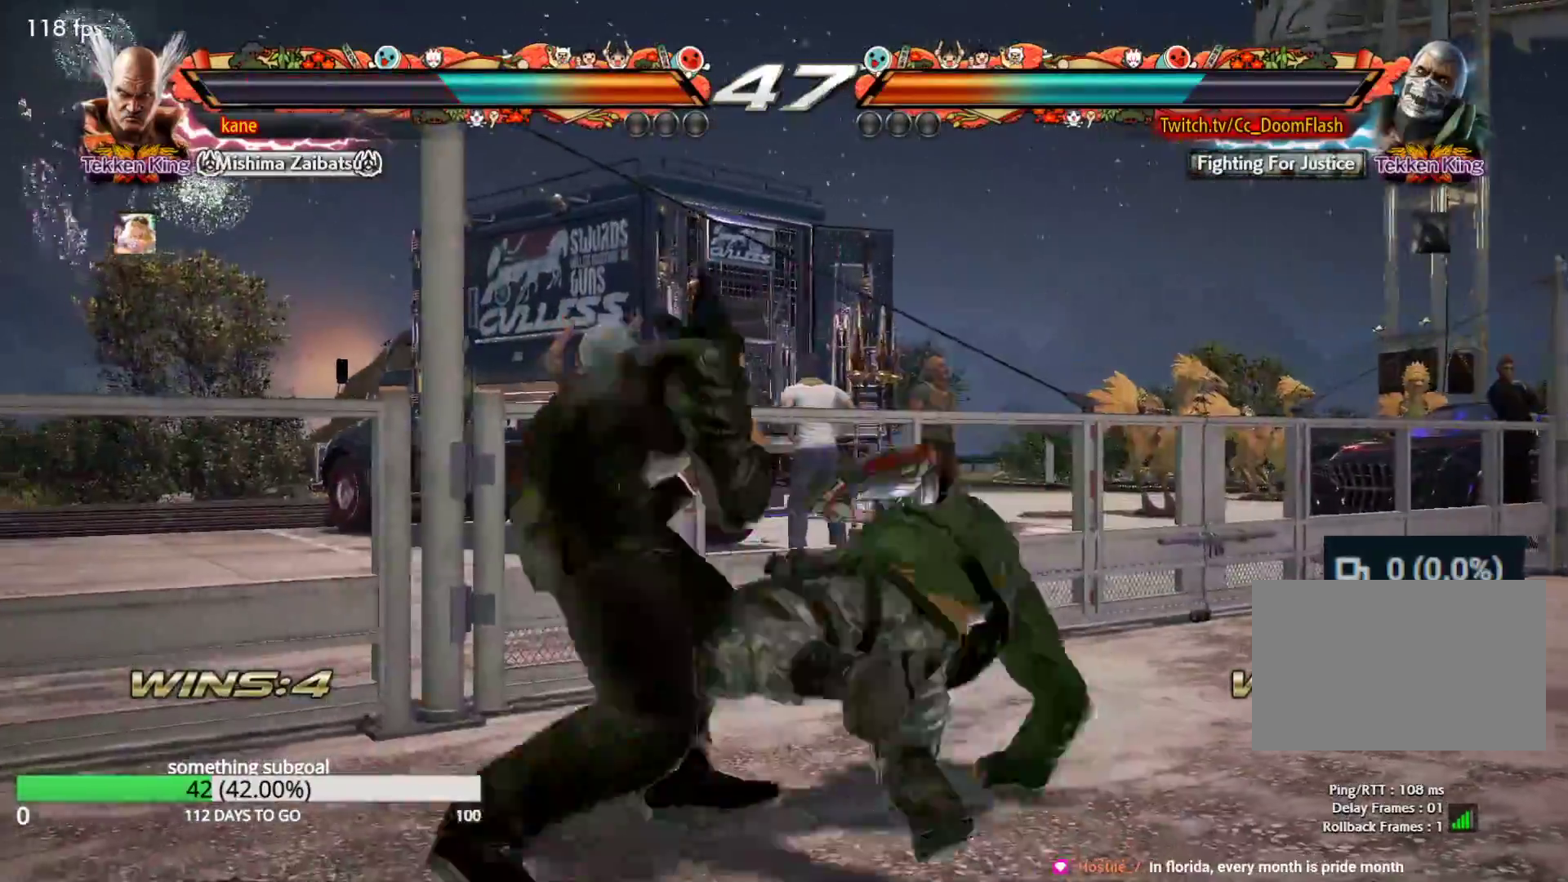
{"buttons": [], "left_stick": "center", "events": [[250, "left_stick", "center"], [417, "left_stick", "left"], [500, "left_stick", "center"]]}
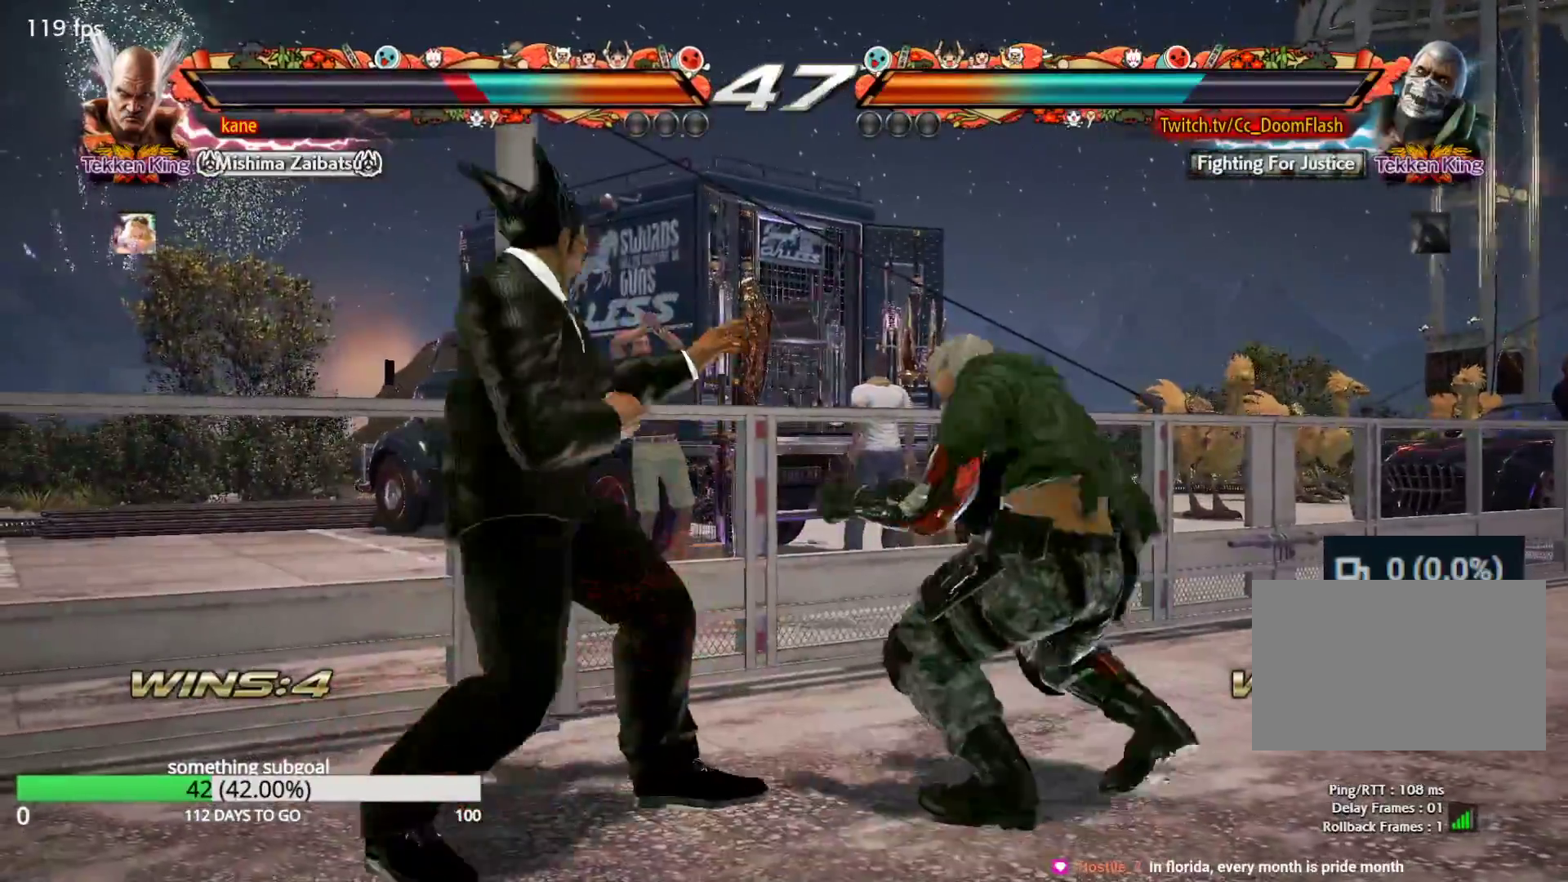
{"buttons": [], "left_stick": "center", "events": [[50, "left_stick", "left"], [467, "left_stick", "center"]]}
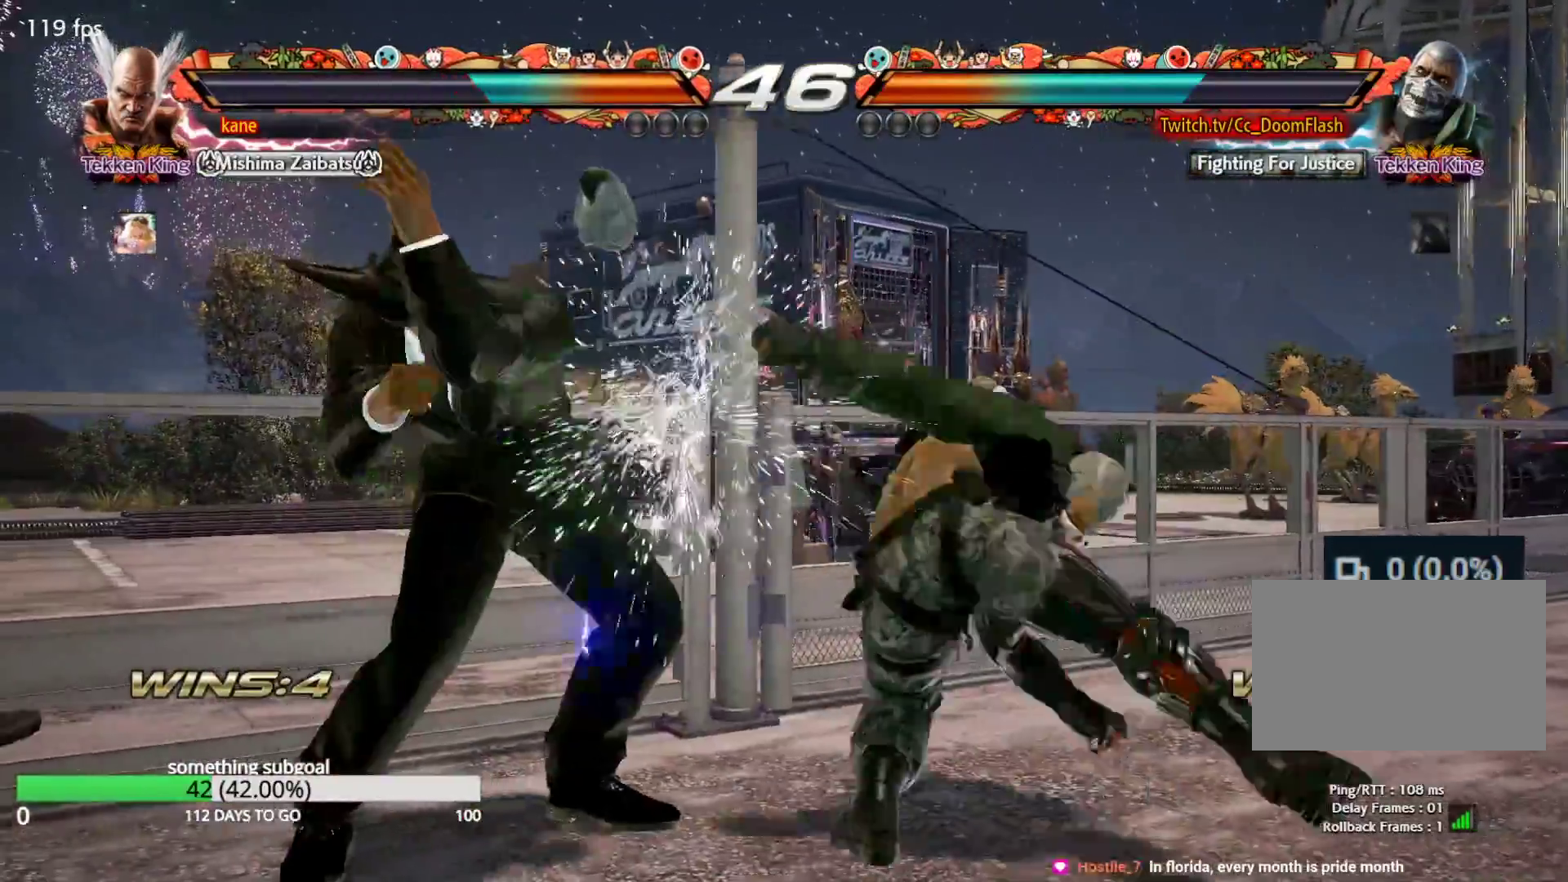
{"buttons": [], "left_stick": "center", "events": [[17, "SQUARE", "down"], [67, "SQUARE", "up"], [133, "SQUARE", "down"], [183, "SQUARE", "up"], [217, "SQUARE", "down"], [317, "SQUARE", "up"], [317, "TRIANGLE", "down"], [417, "TRIANGLE", "up"]]}
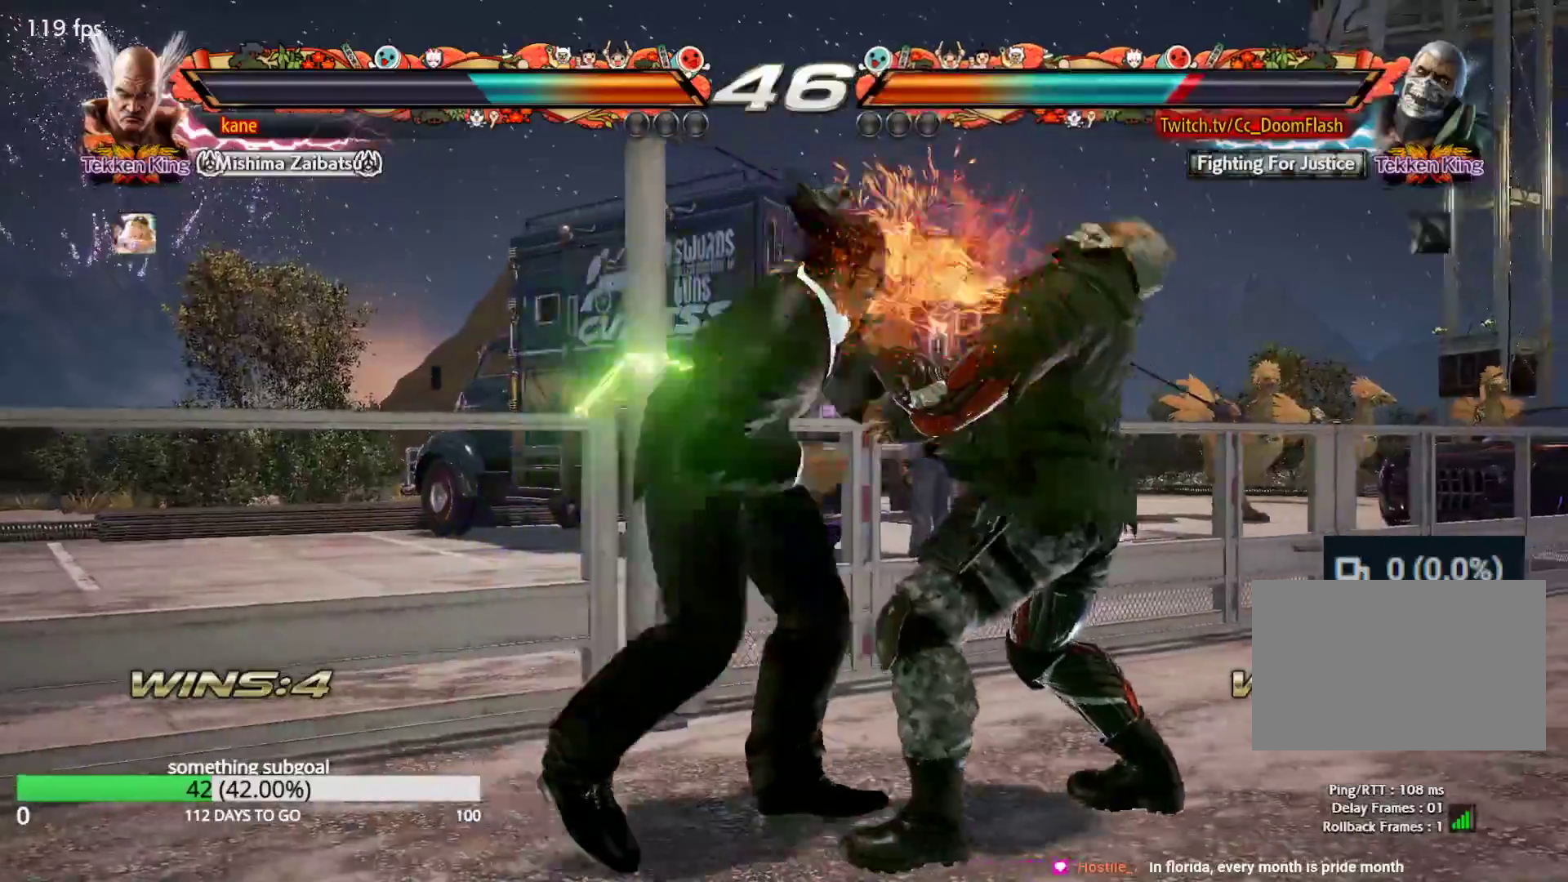
{"buttons": [], "left_stick": "center", "events": [[17, "CROSS", "down"], [33, "CIRCLE", "down"], [50, "CROSS", "up"], [100, "CIRCLE", "up"], [133, "SQUARE", "down"], [167, "TRIANGLE", "down"], [200, "SQUARE", "up"], [200, "TRIANGLE", "up"], [267, "CROSS", "down"], [300, "CIRCLE", "down"], [333, "CROSS", "up"], [367, "CIRCLE", "up"]]}
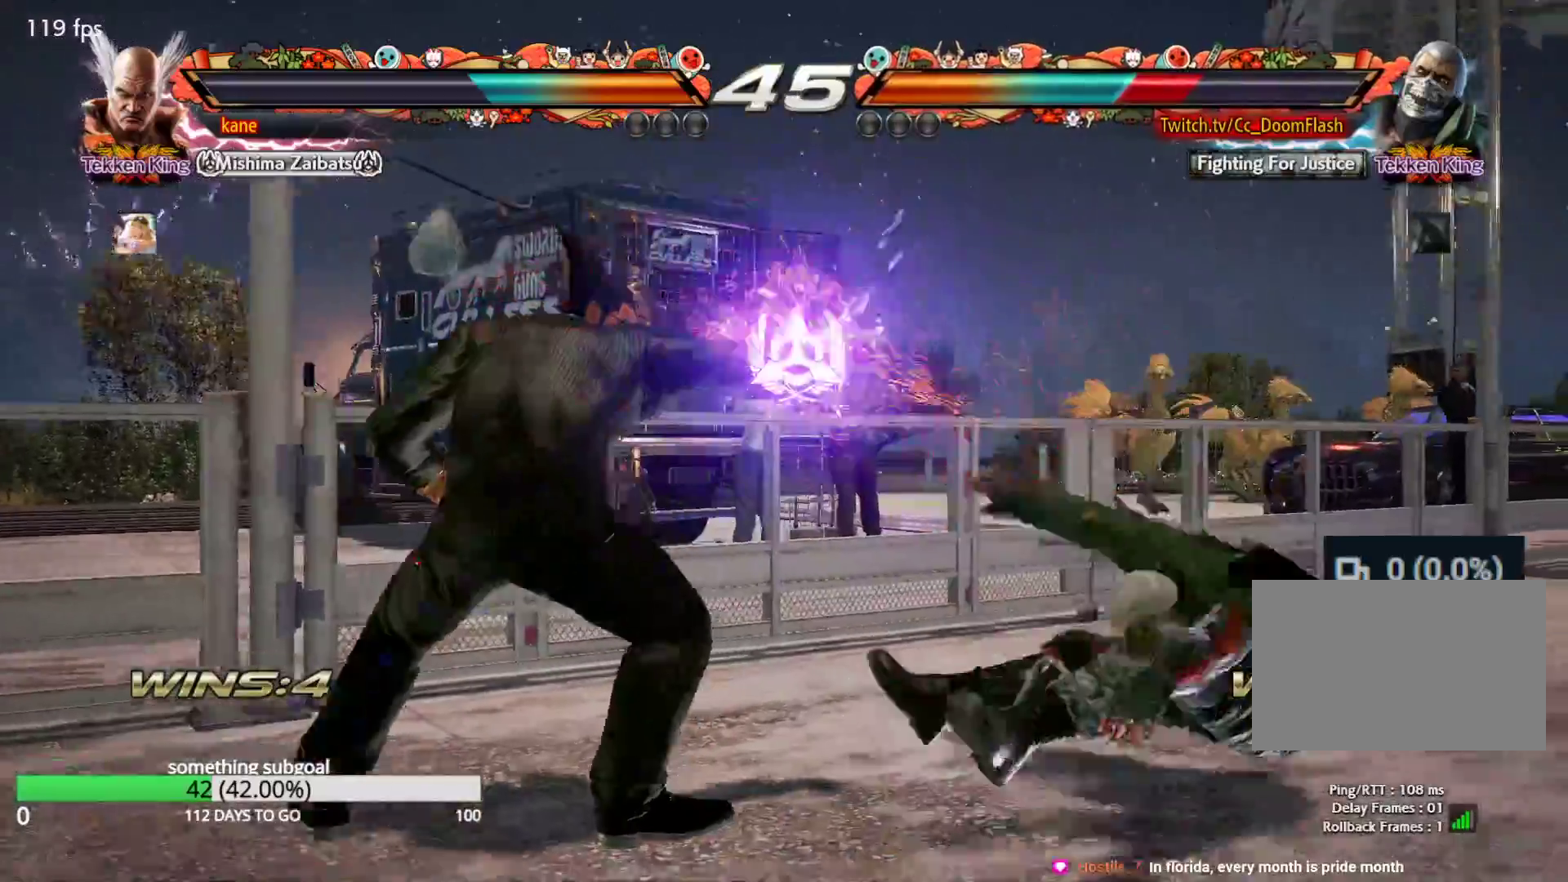
{"buttons": [], "left_stick": "right", "events": [[283, "left_stick", "right"], [333, "left_stick", "center"], [417, "left_stick", "right"]]}
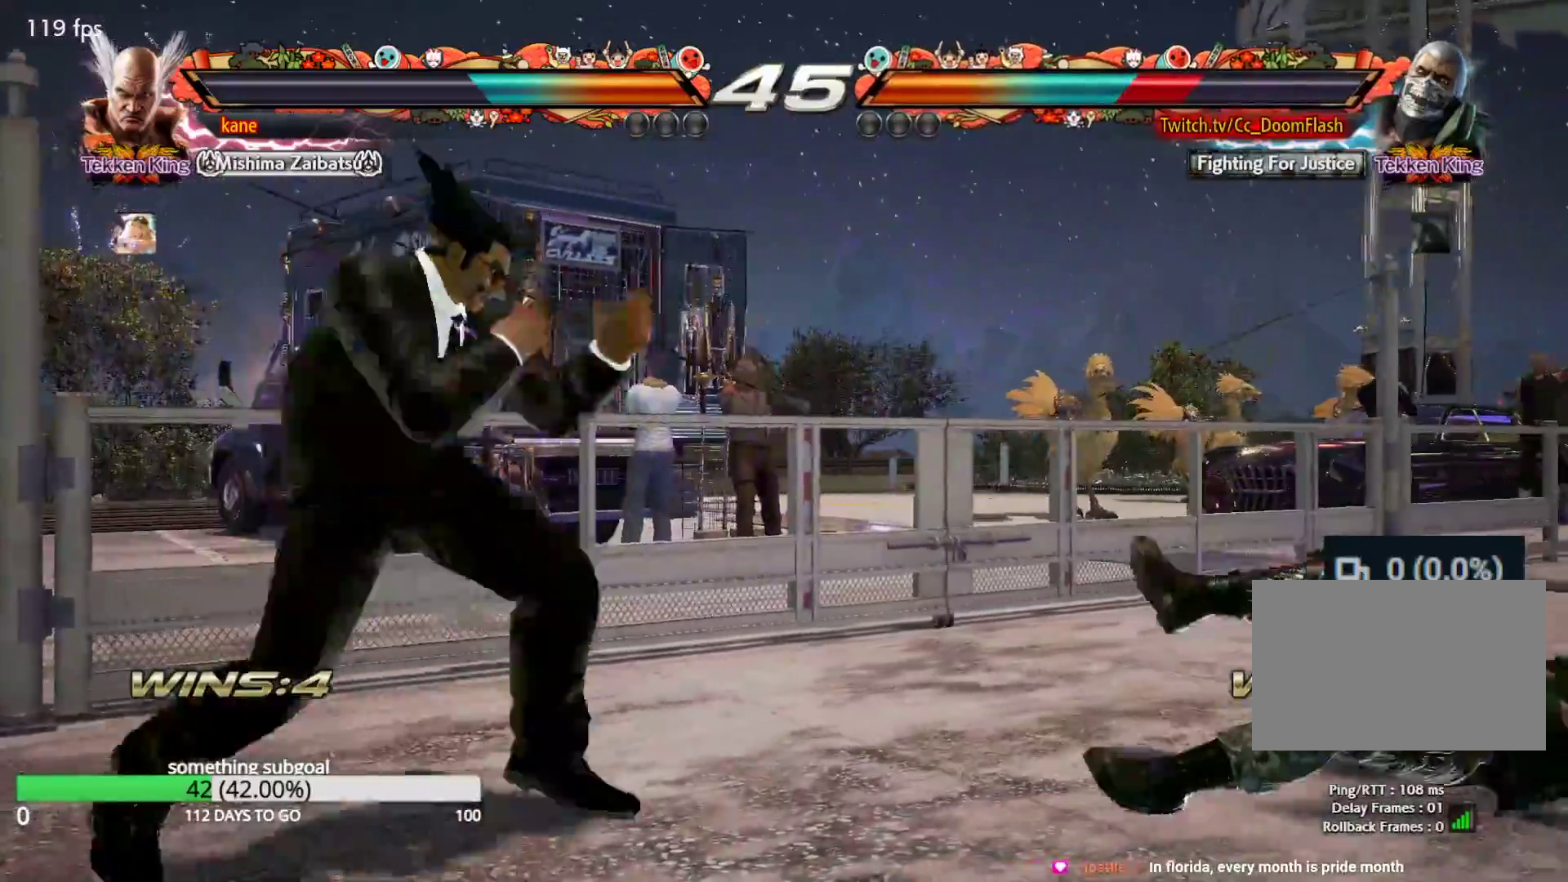
{"buttons": [], "left_stick": "down", "events": [[67, "left_stick", "down"], [200, "left_stick", "center"], [383, "left_stick", "right"], [450, "left_stick", "center"], [500, "left_stick", "down"]]}
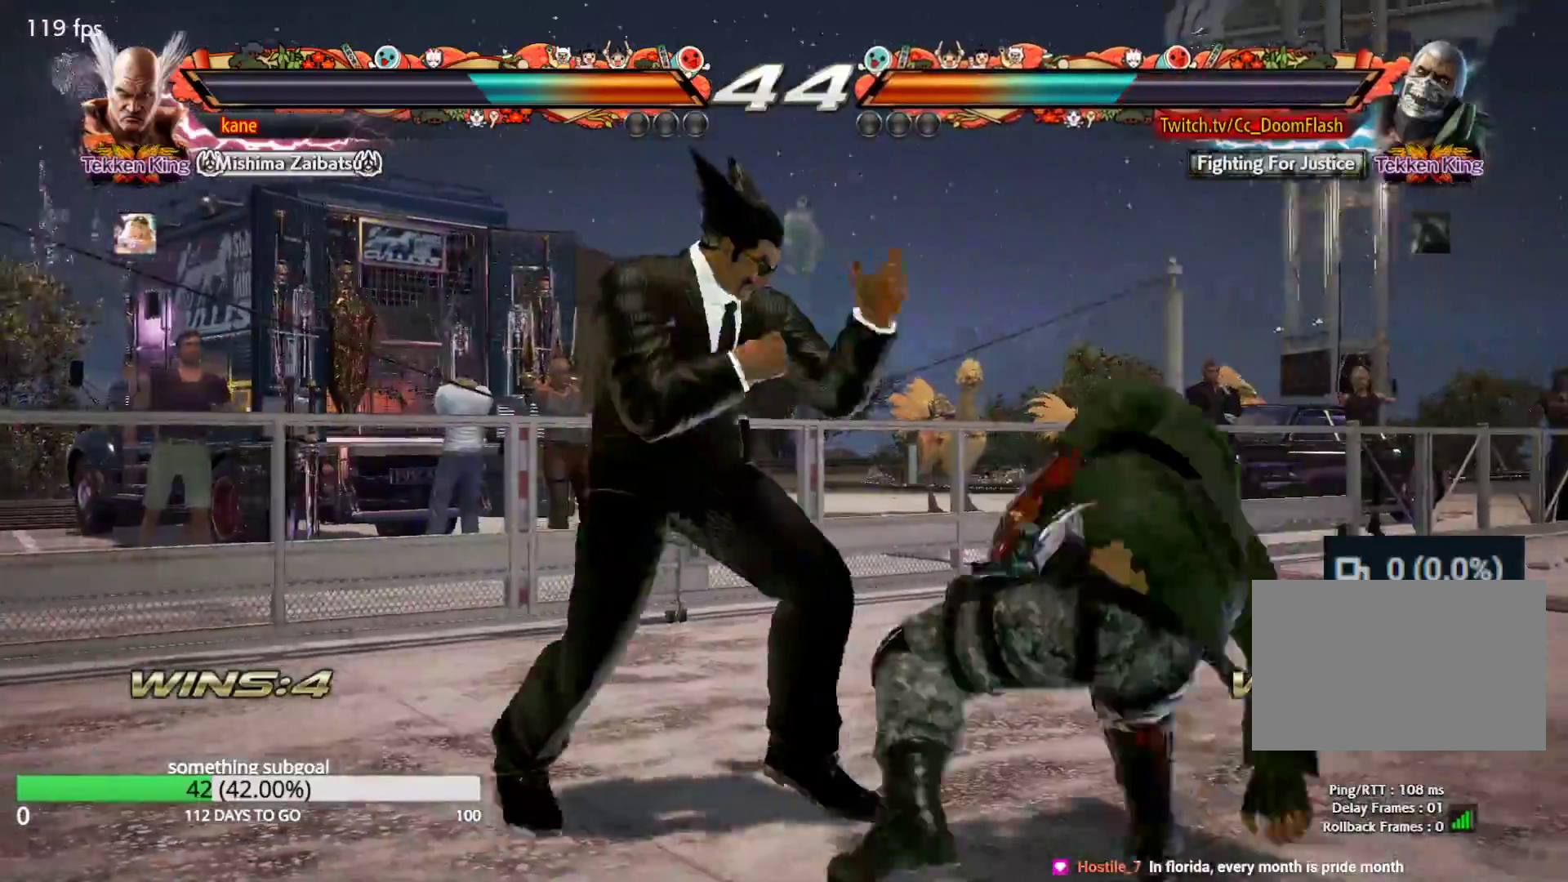
{"buttons": [], "left_stick": "center", "events": [[17, "TRIANGLE", "down"], [17, "left_stick", "down-right"], [67, "TRIANGLE", "up"], [133, "left_stick", "center"]]}
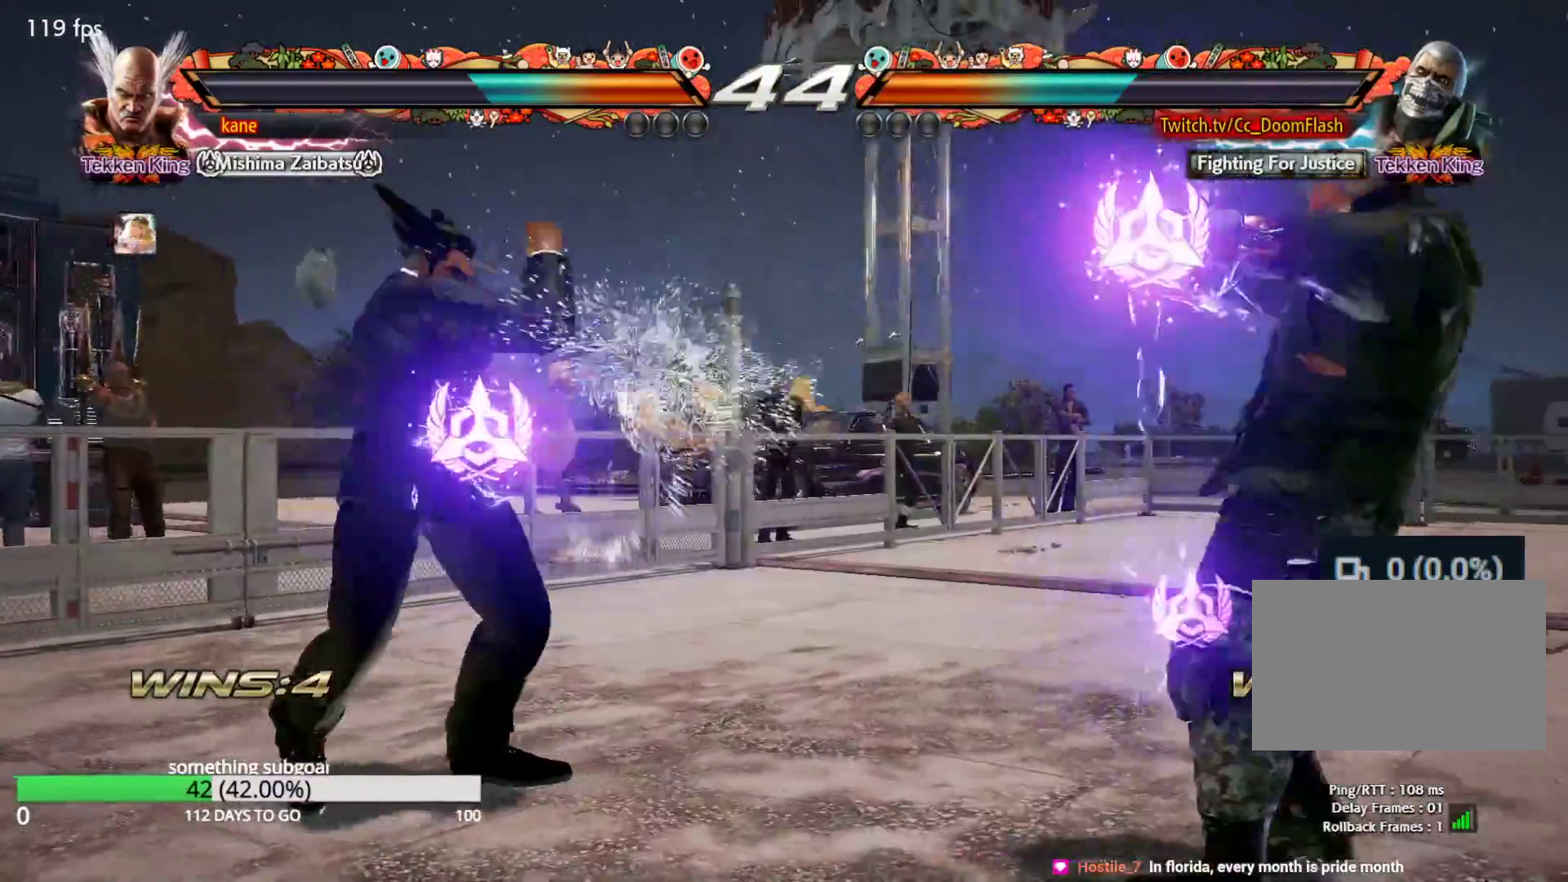
{"buttons": [], "left_stick": "left", "events": [[17, "left_stick", "right"], [67, "left_stick", "center"], [117, "left_stick", "right"], [417, "left_stick", "left"]]}
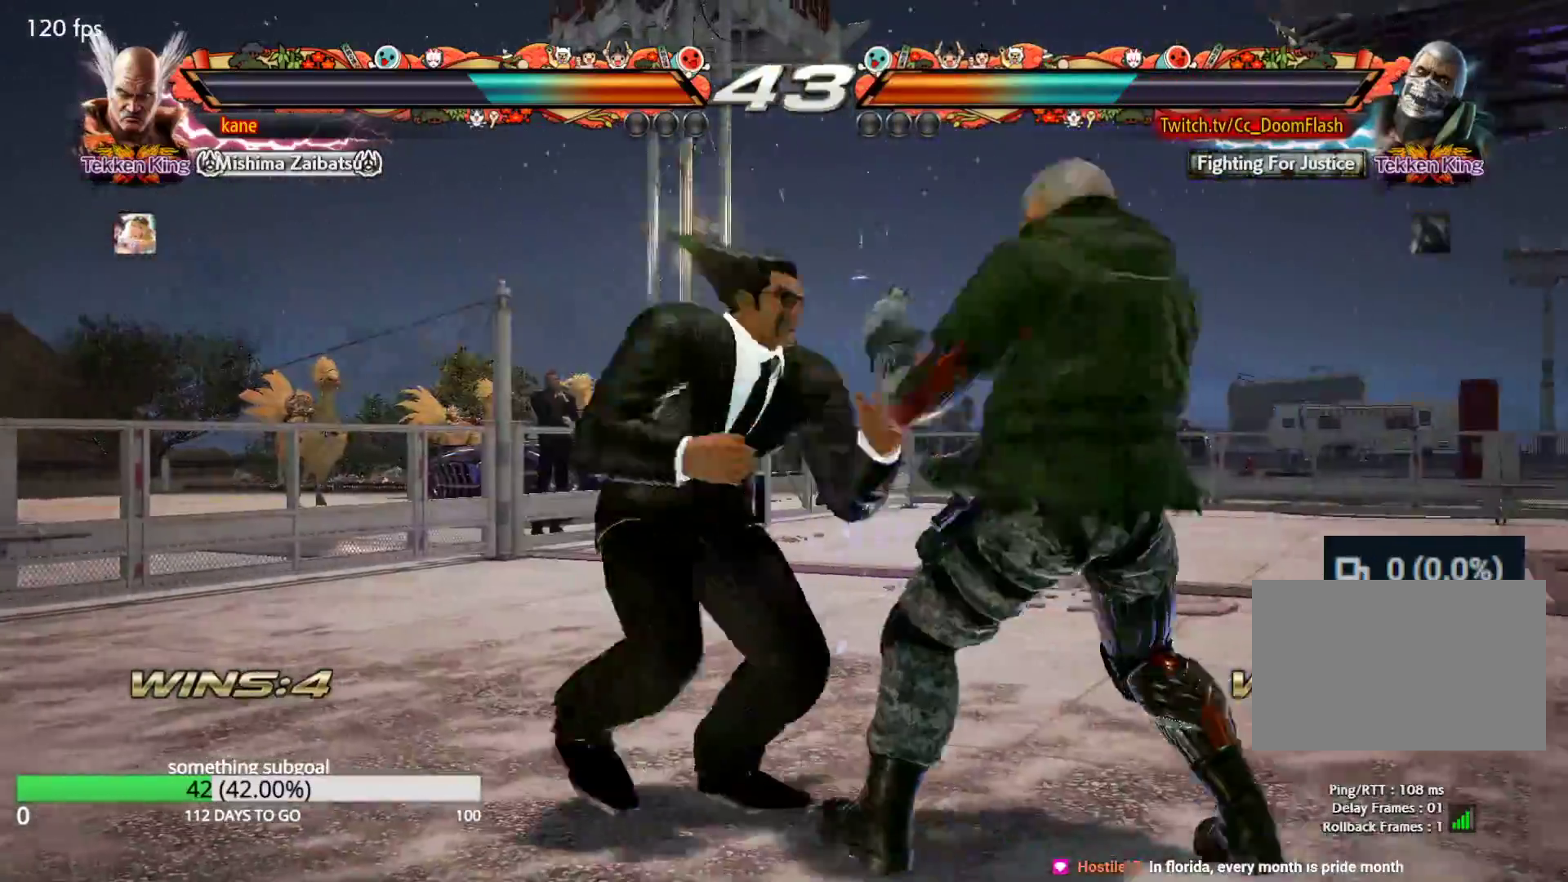
{"buttons": [], "left_stick": "down", "events": [[150, "left_stick", "center"], [233, "left_stick", "left"], [300, "left_stick", "center"], [383, "left_stick", "left"], [500, "left_stick", "down"]]}
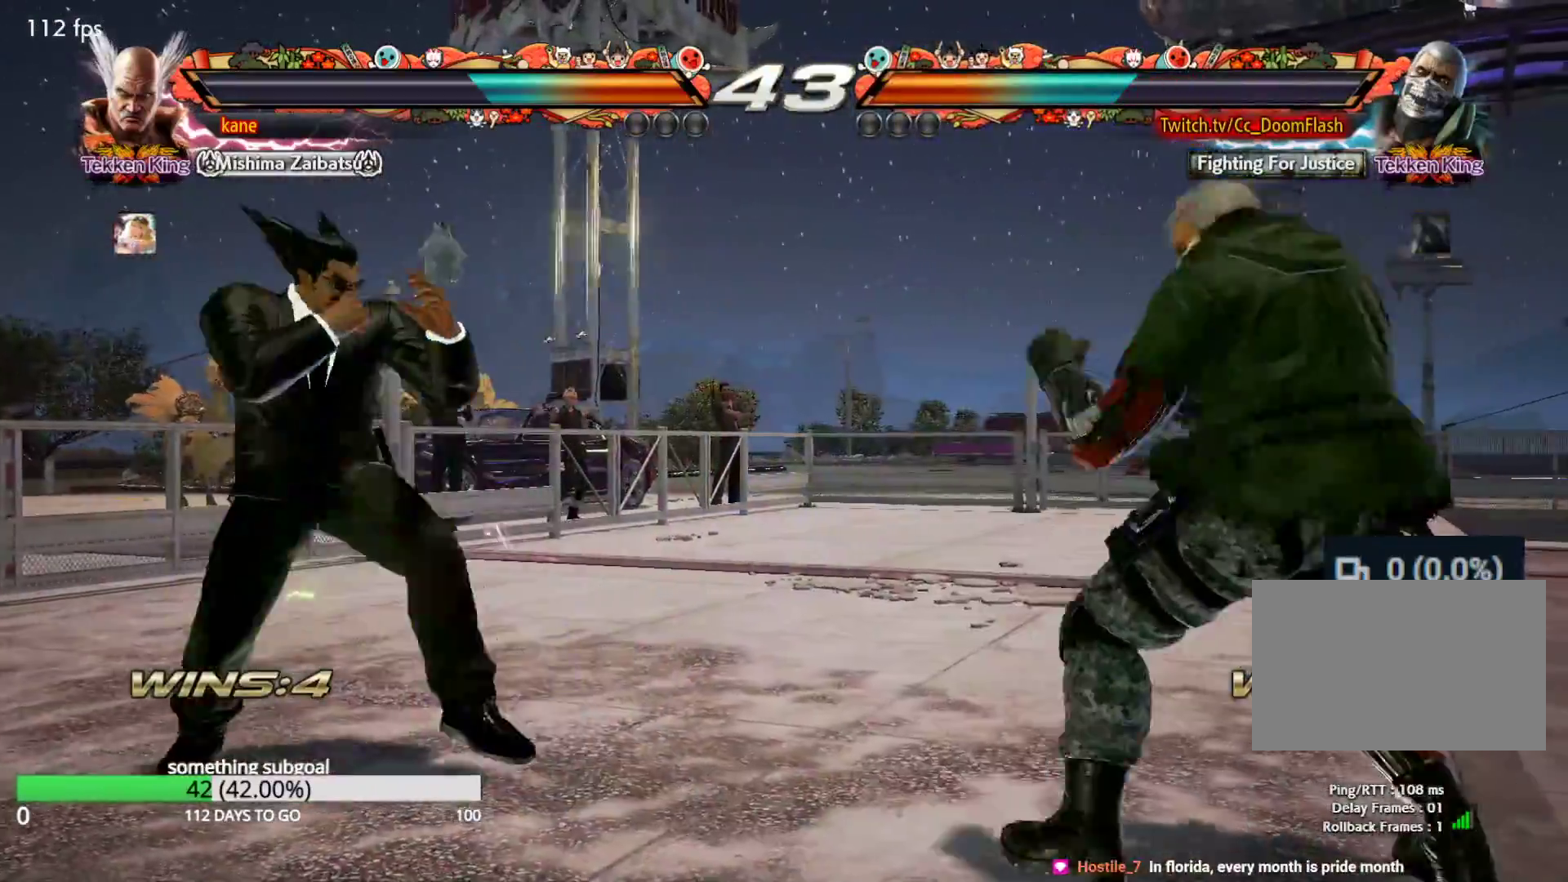
{"buttons": [], "left_stick": "center", "events": [[83, "left_stick", "left"], [167, "left_stick", "center"], [233, "left_stick", "left"], [350, "left_stick", "down"], [417, "left_stick", "center"]]}
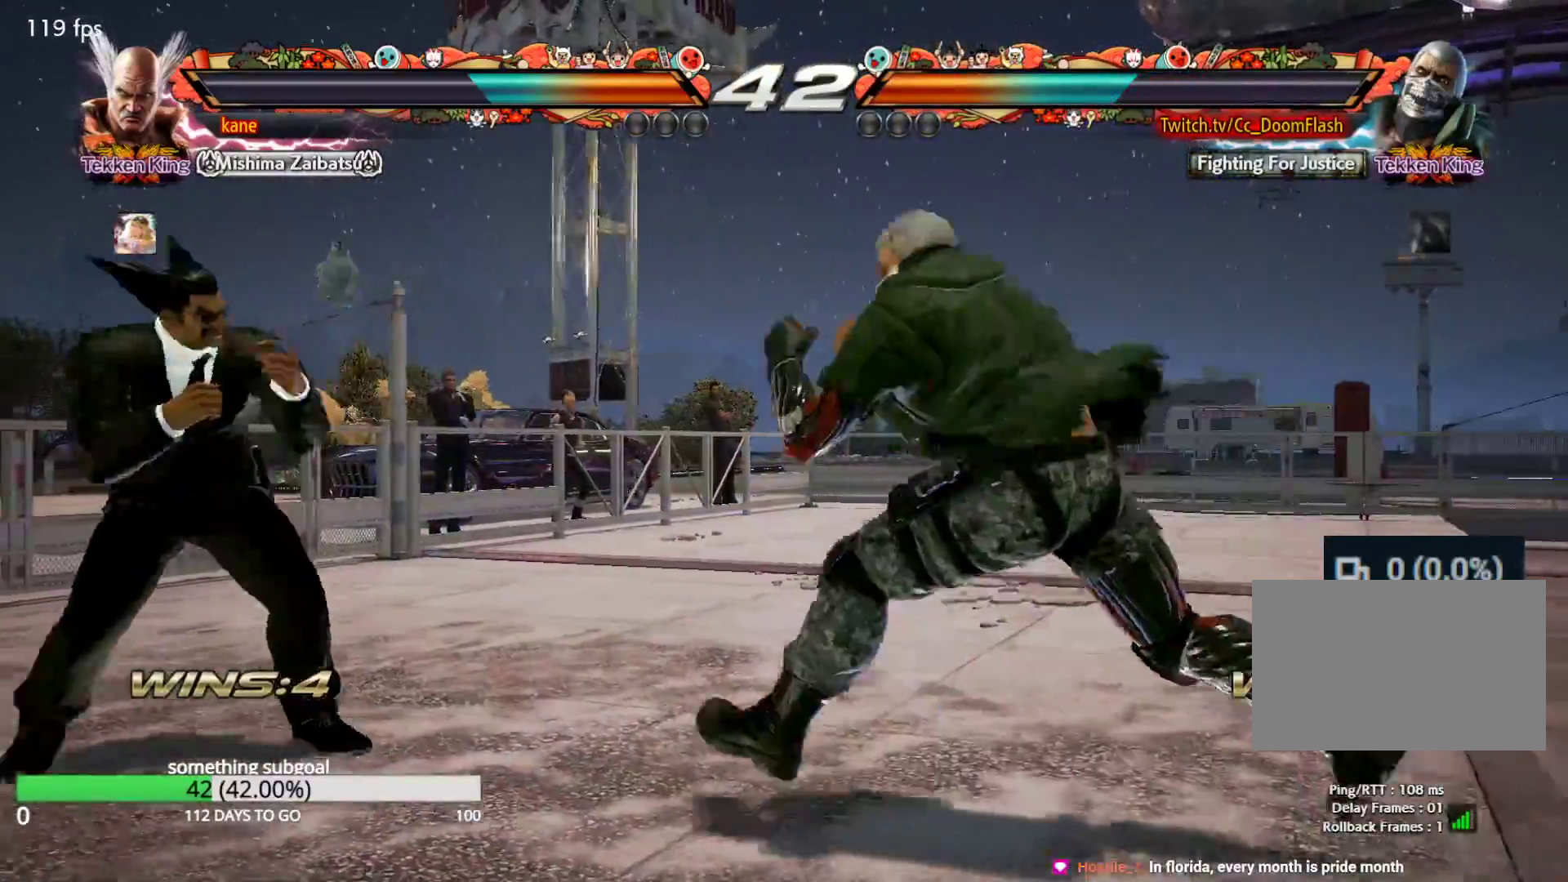
{"buttons": [], "left_stick": "center", "events": [[183, "left_stick", "down"], [233, "left_stick", "down-left"], [467, "left_stick", "center"]]}
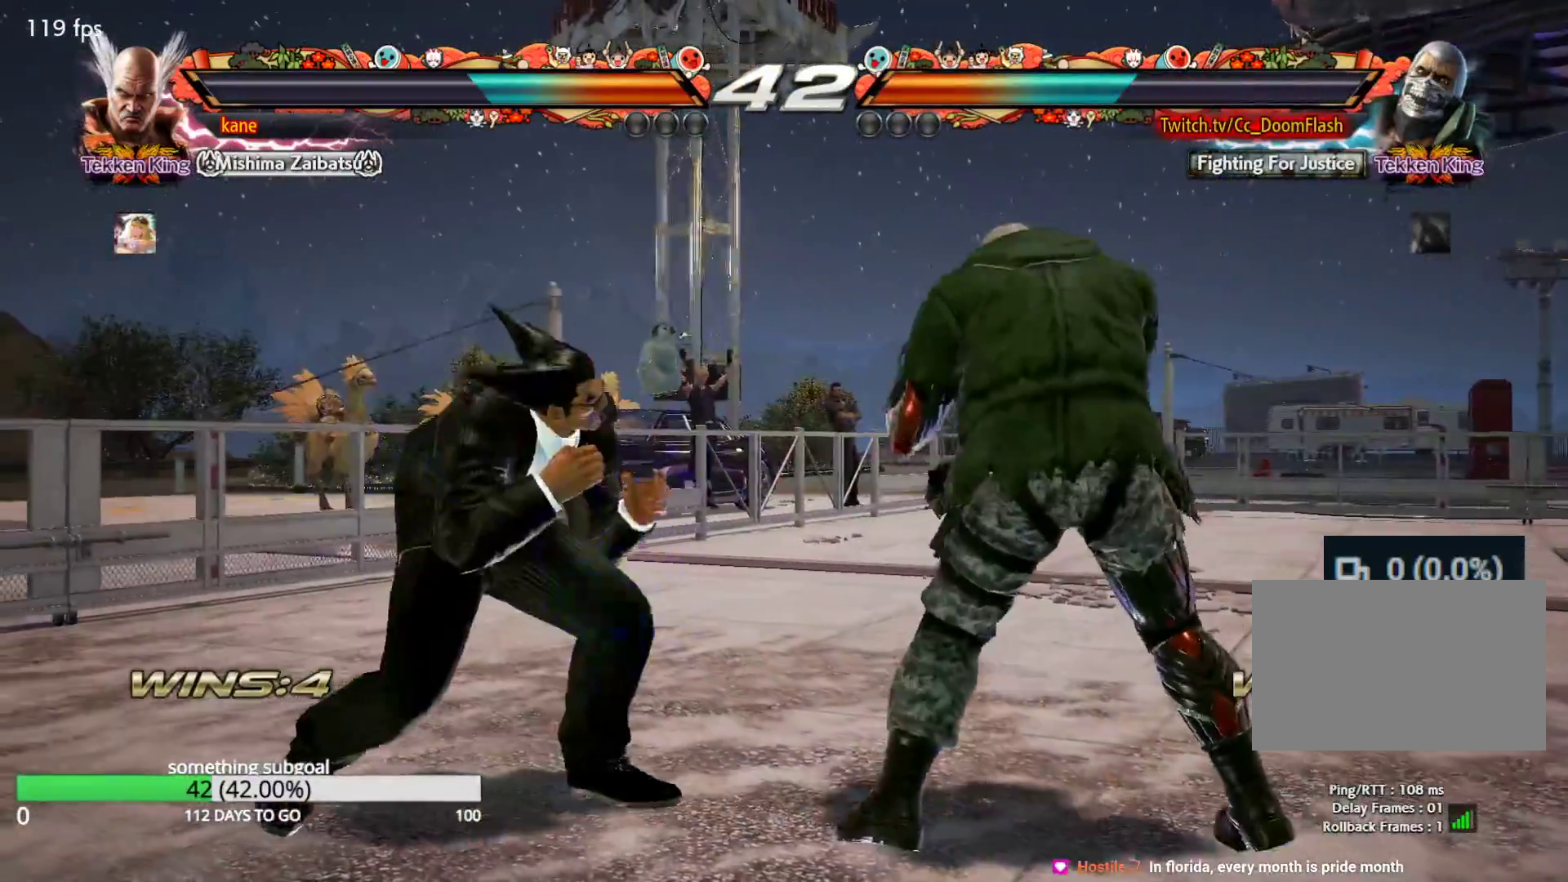
{"buttons": [], "left_stick": "left", "events": [[50, "left_stick", "left"], [133, "left_stick", "right"], [200, "left_stick", "center"], [267, "left_stick", "right"], [383, "left_stick", "center"], [433, "left_stick", "left"]]}
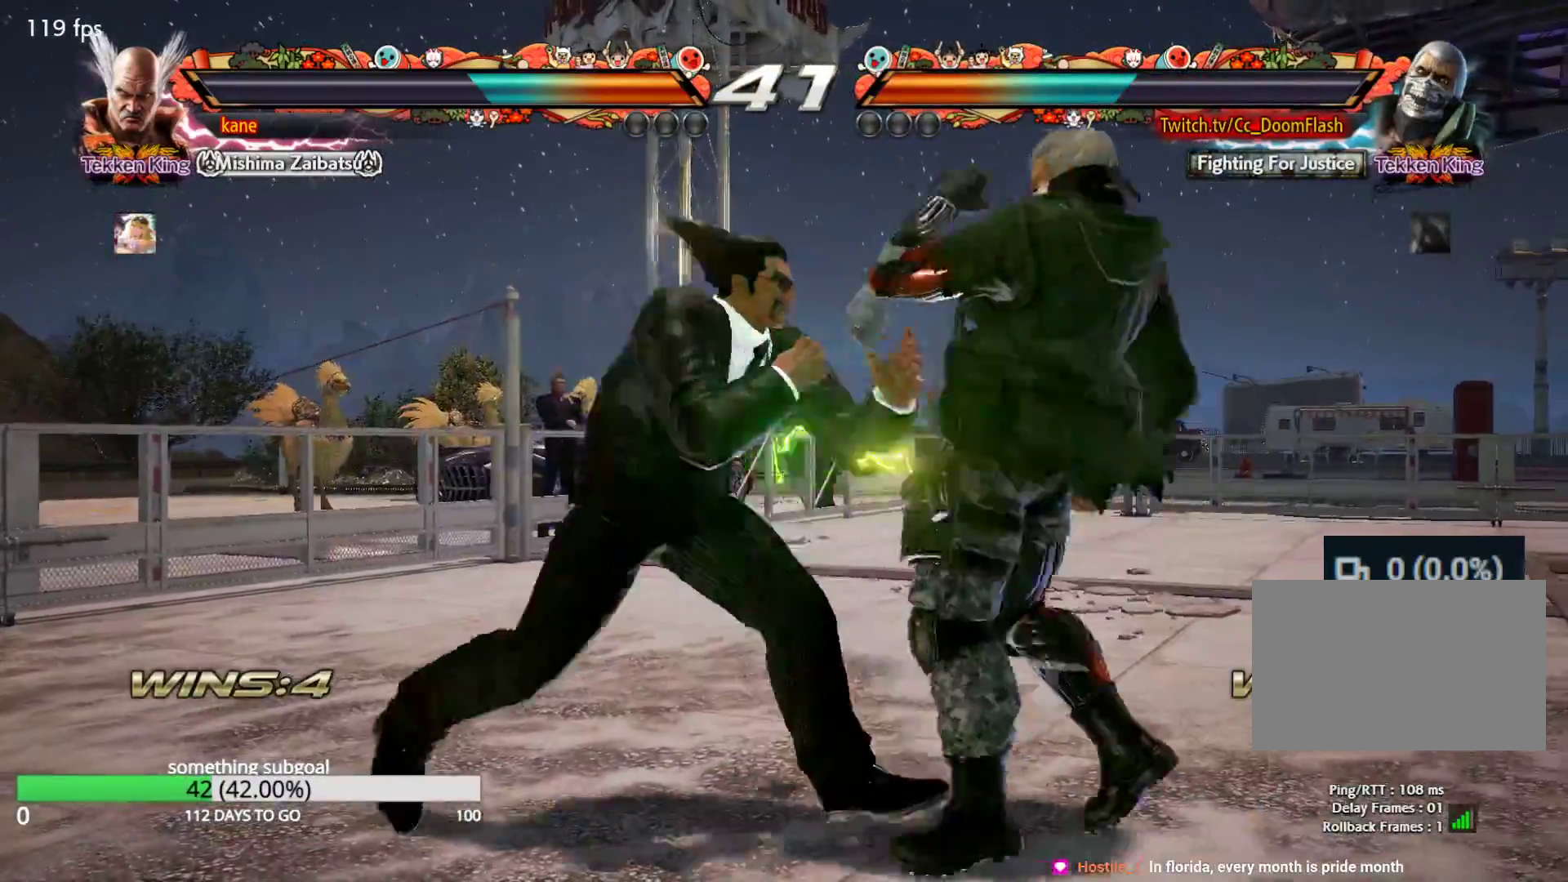
{"buttons": [], "left_stick": "left", "events": [[50, "left_stick", "center"], [100, "left_stick", "right"], [183, "left_stick", "left"]]}
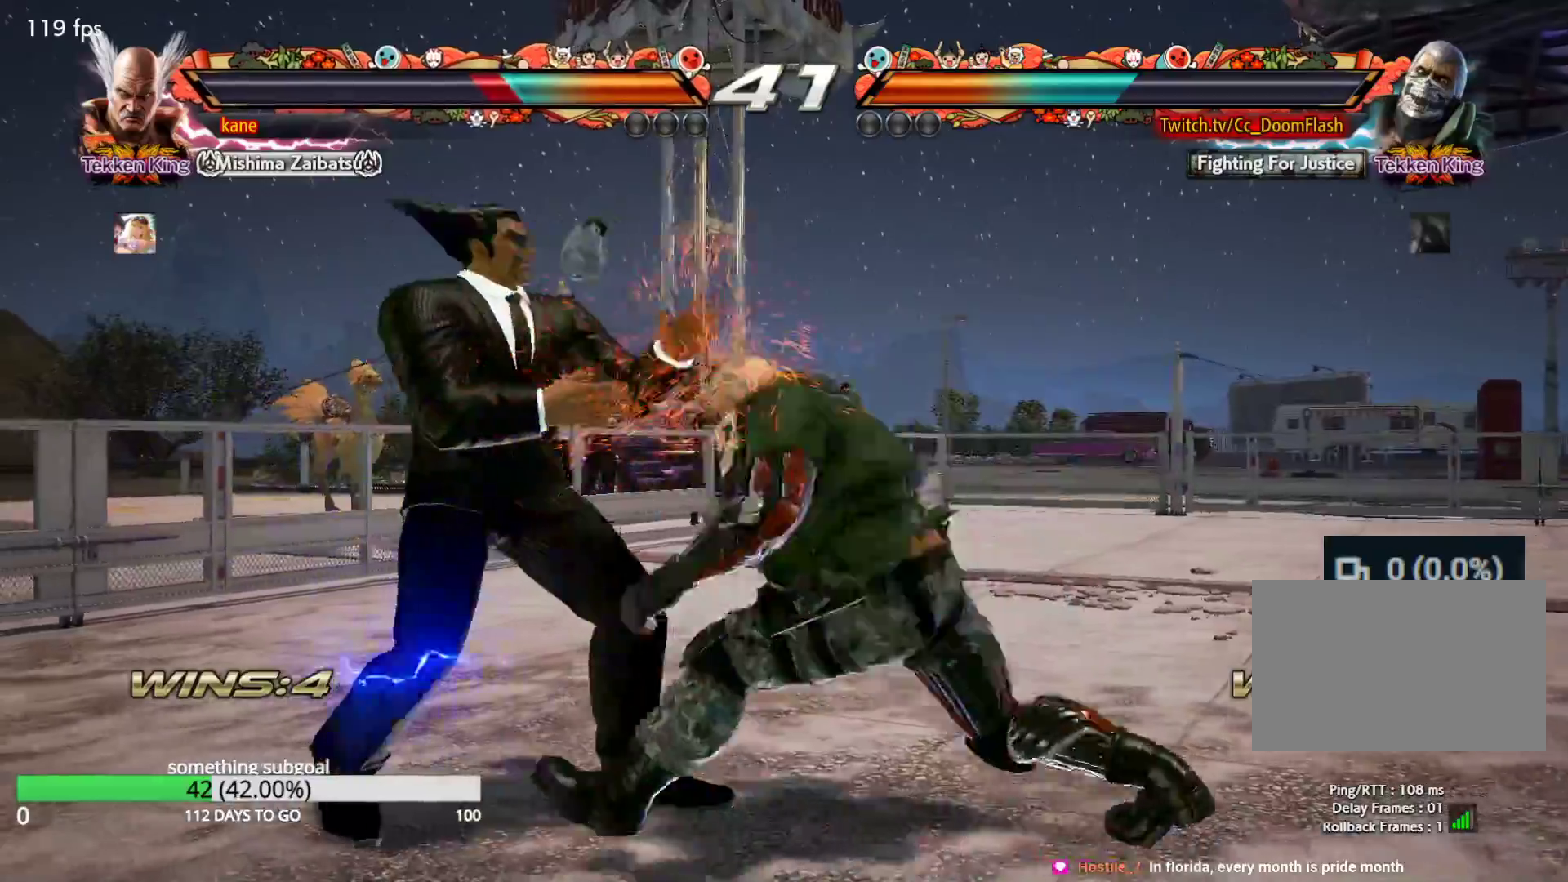
{"buttons": [], "left_stick": "left", "events": [[50, "left_stick", "center"], [100, "left_stick", "left"], [167, "left_stick", "center"], [233, "left_stick", "left"], [333, "left_stick", "center"], [383, "left_stick", "left"]]}
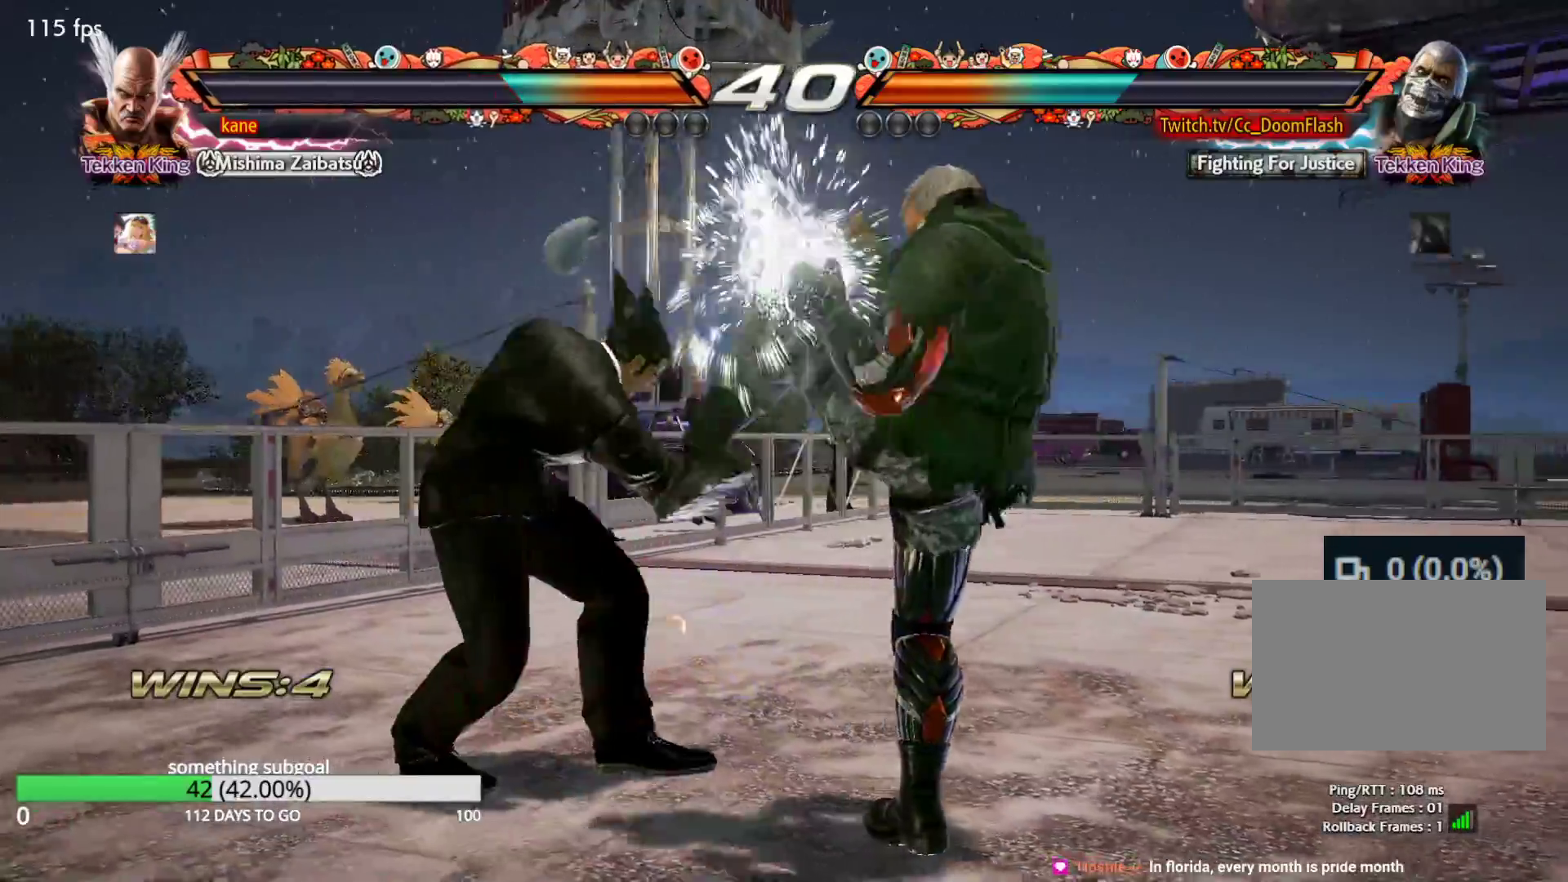
{"buttons": [], "left_stick": "down-right", "events": [[83, "left_stick", "center"], [317, "left_stick", "right"], [433, "TRIANGLE", "down"], [433, "left_stick", "down-right"], [483, "TRIANGLE", "up"]]}
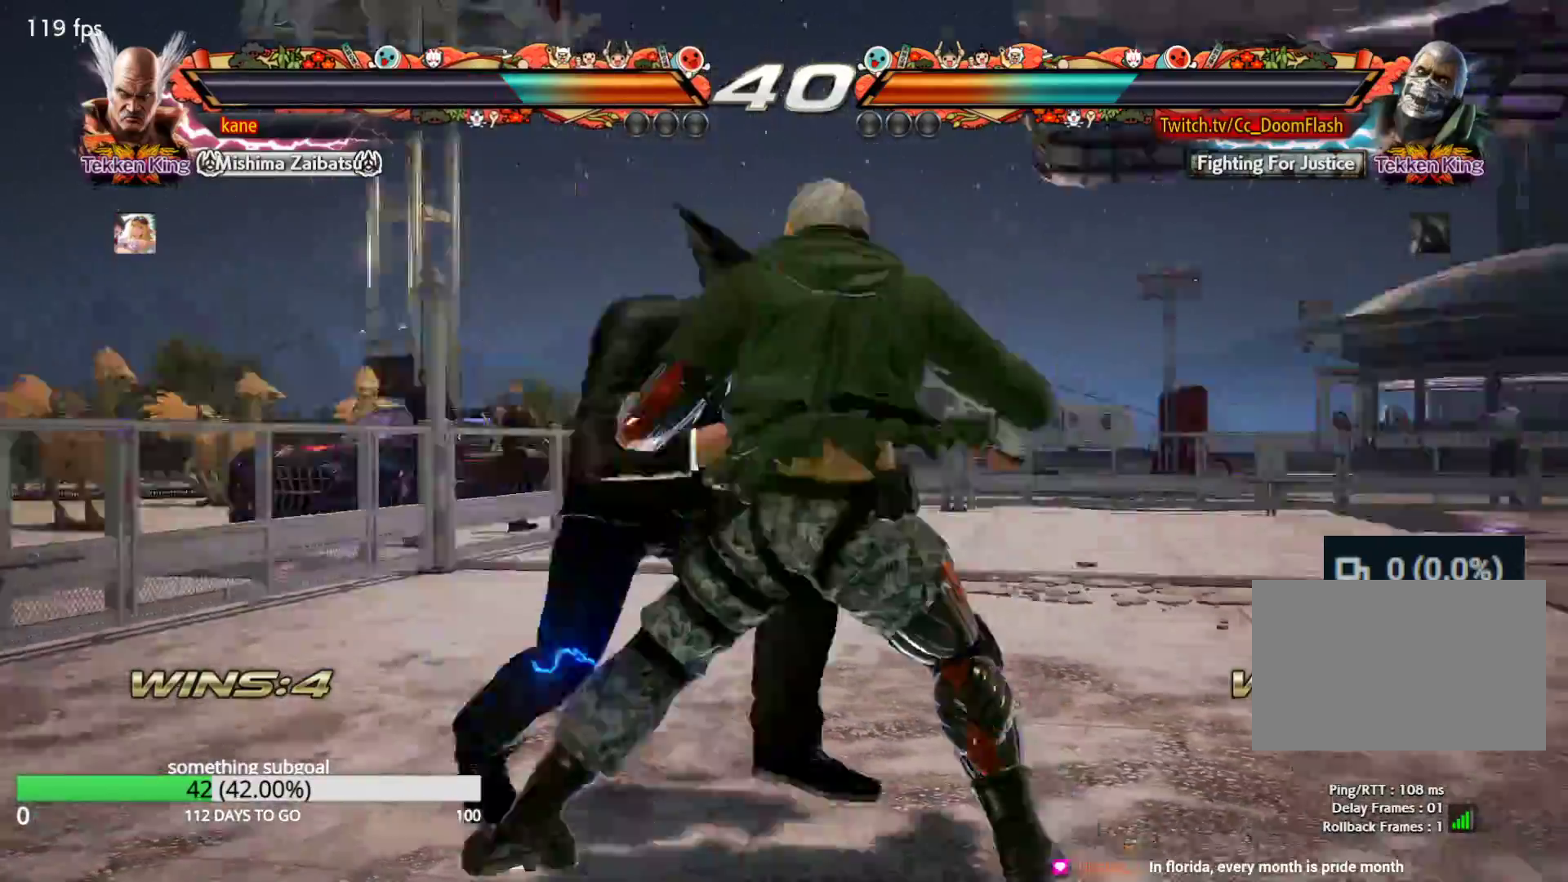
{"buttons": [], "left_stick": "center", "events": [[33, "left_stick", "center"]]}
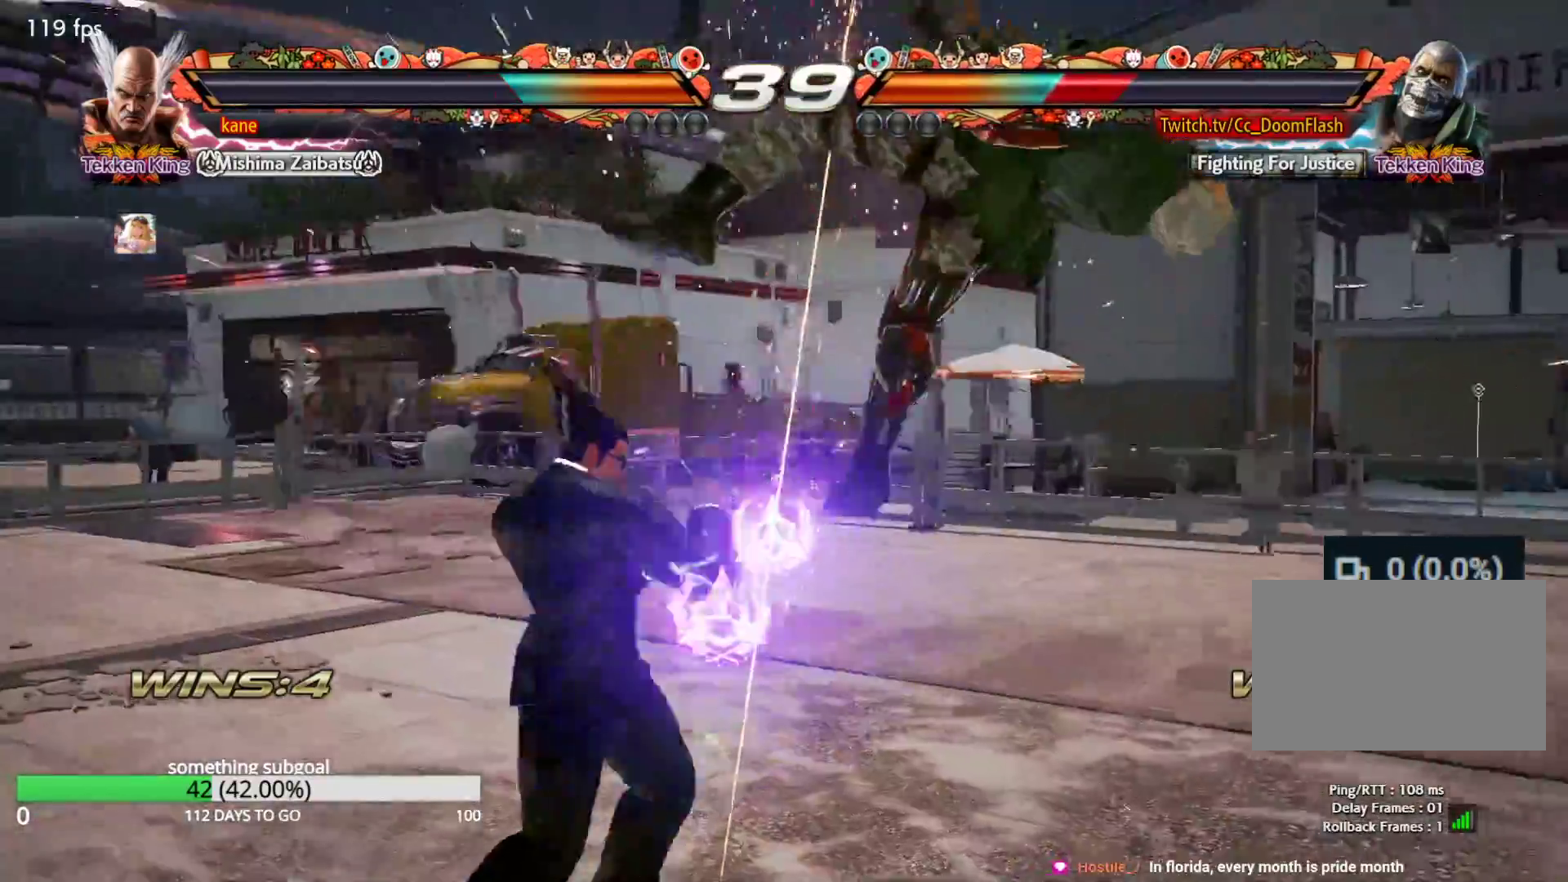
{"buttons": [], "left_stick": "center", "events": [[17, "left_stick", "right"], [100, "left_stick", "down"], [133, "TRIANGLE", "down"], [200, "TRIANGLE", "up"], [200, "left_stick", "center"]]}
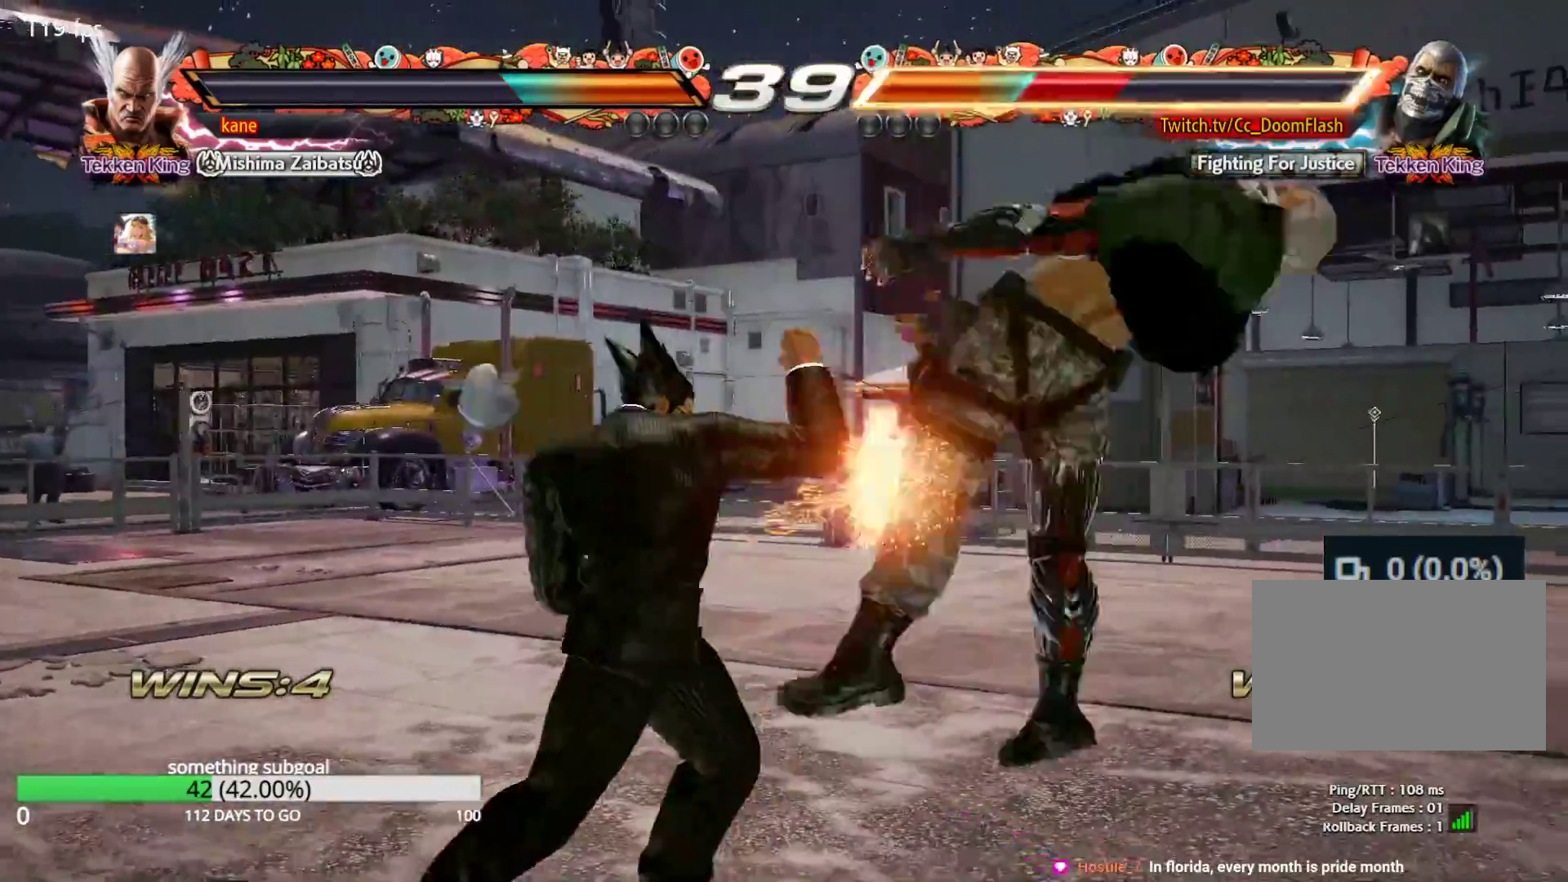
{"buttons": [], "left_stick": "center", "events": [[167, "left_stick", "right"], [283, "SQUARE", "down"], [383, "SQUARE", "up"], [417, "left_stick", "center"]]}
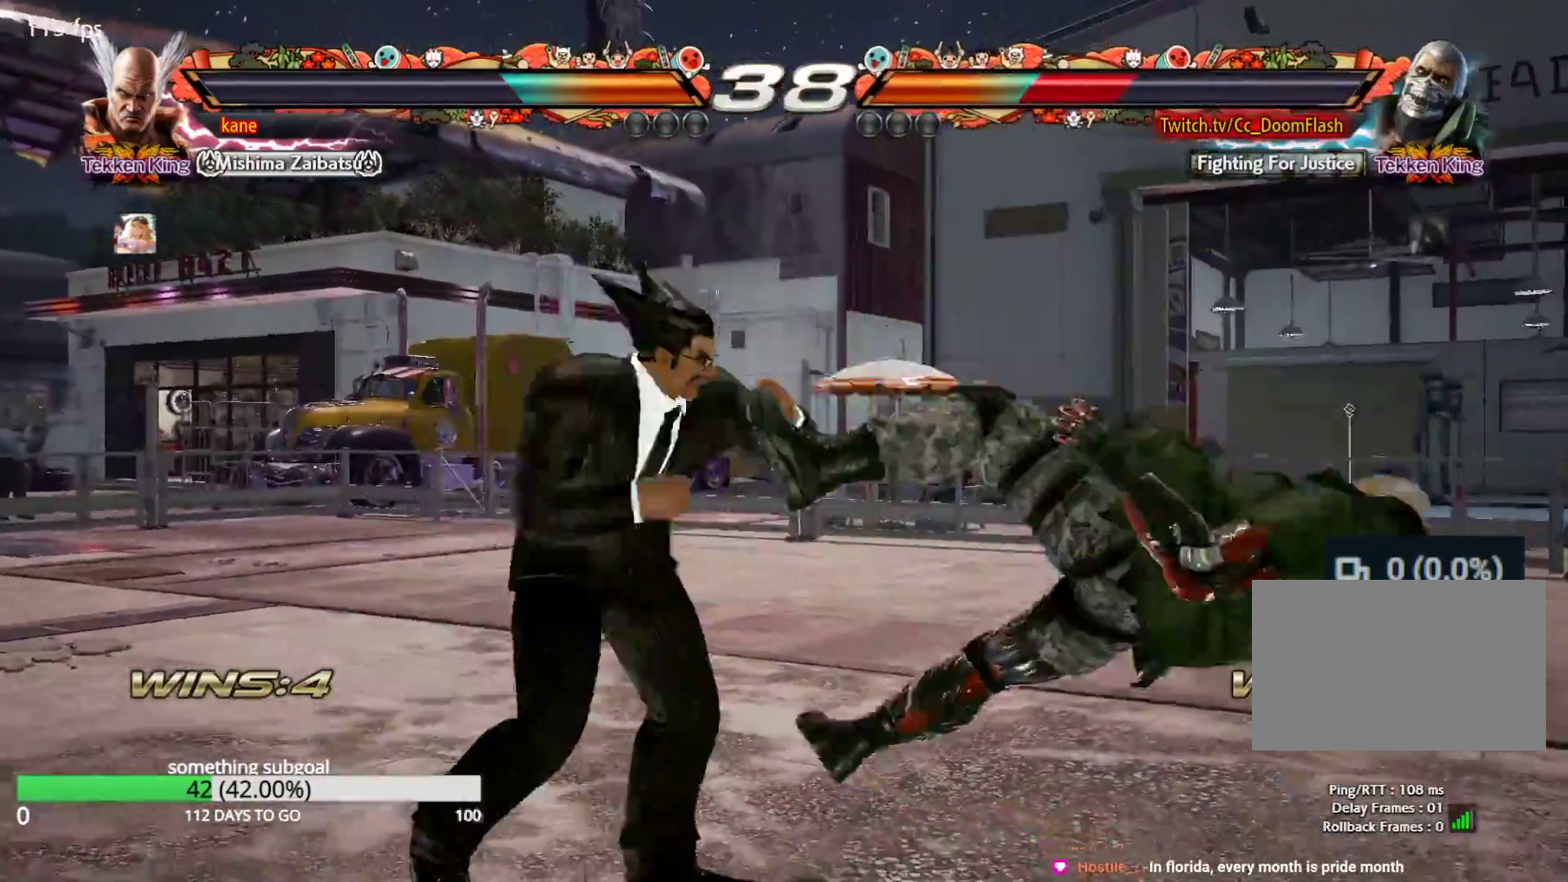
{"buttons": ["CROSS"], "left_stick": "center", "events": [[100, "left_stick", "left"], [183, "left_stick", "right"], [233, "TRIANGLE", "down"], [283, "TRIANGLE", "up"], [317, "left_stick", "center"], [383, "CROSS", "down"], [400, "CROSS", "up"], [500, "CROSS", "down"]]}
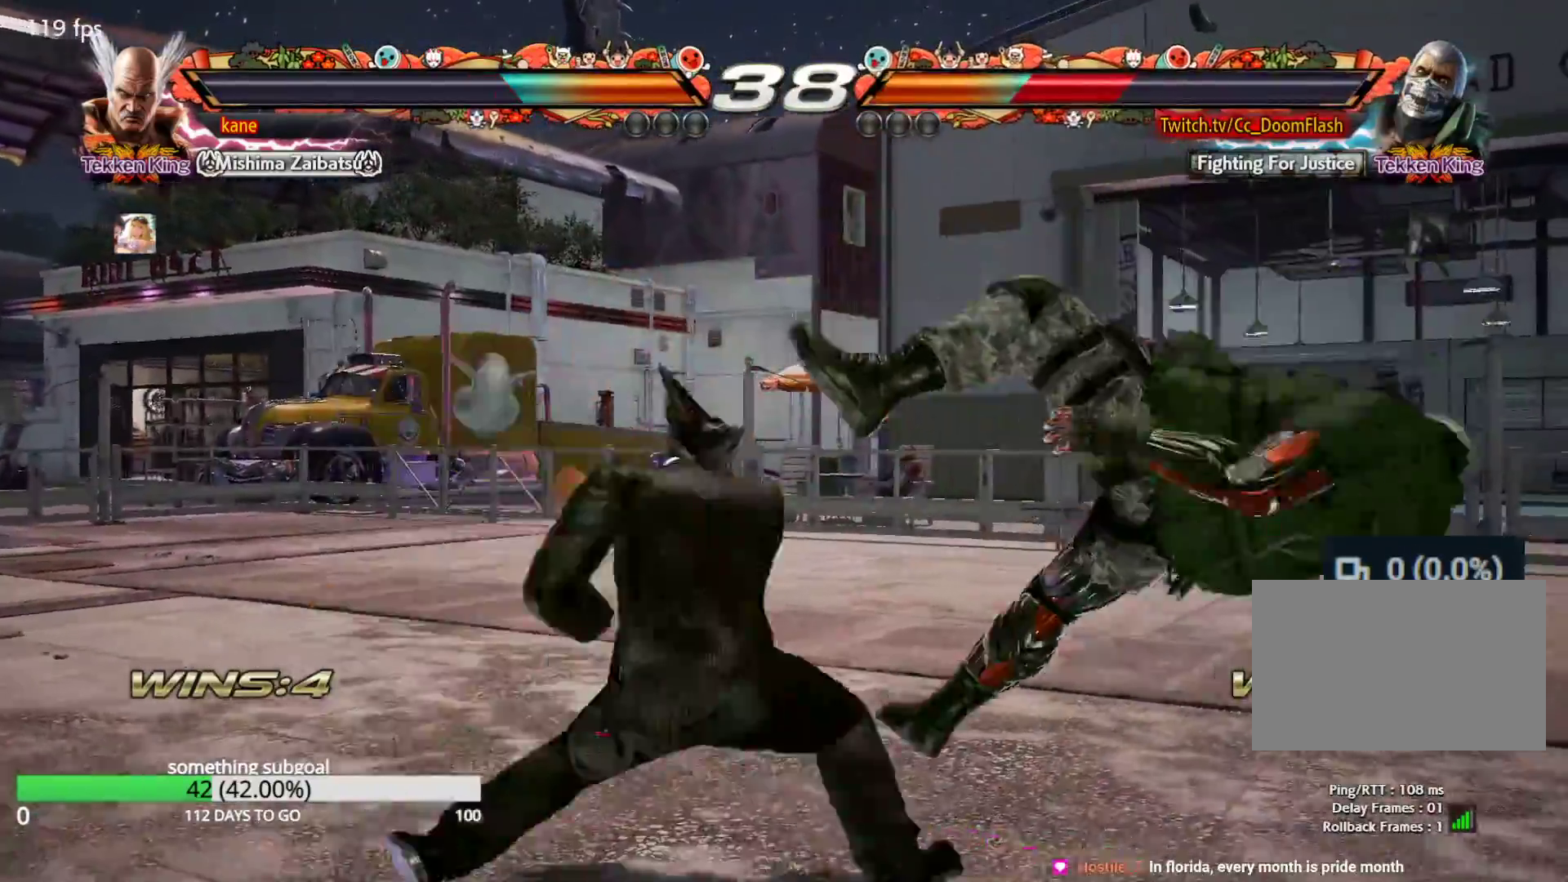
{"buttons": [], "left_stick": "center", "events": [[83, "CROSS", "up"]]}
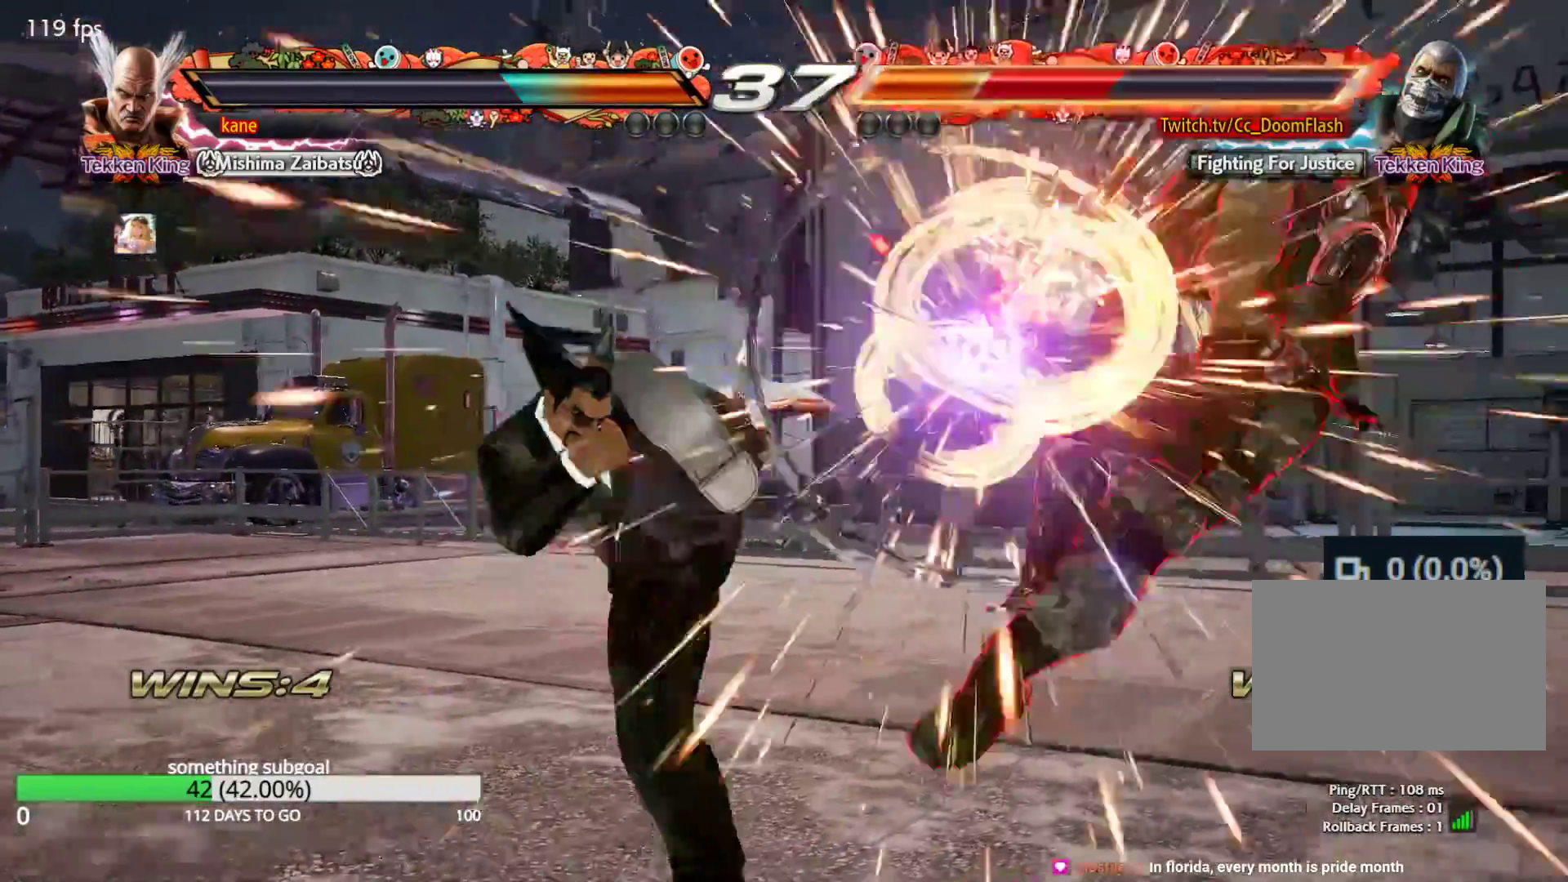
{"buttons": [], "left_stick": "right", "events": [[333, "left_stick", "right"], [383, "left_stick", "center"], [467, "left_stick", "right"]]}
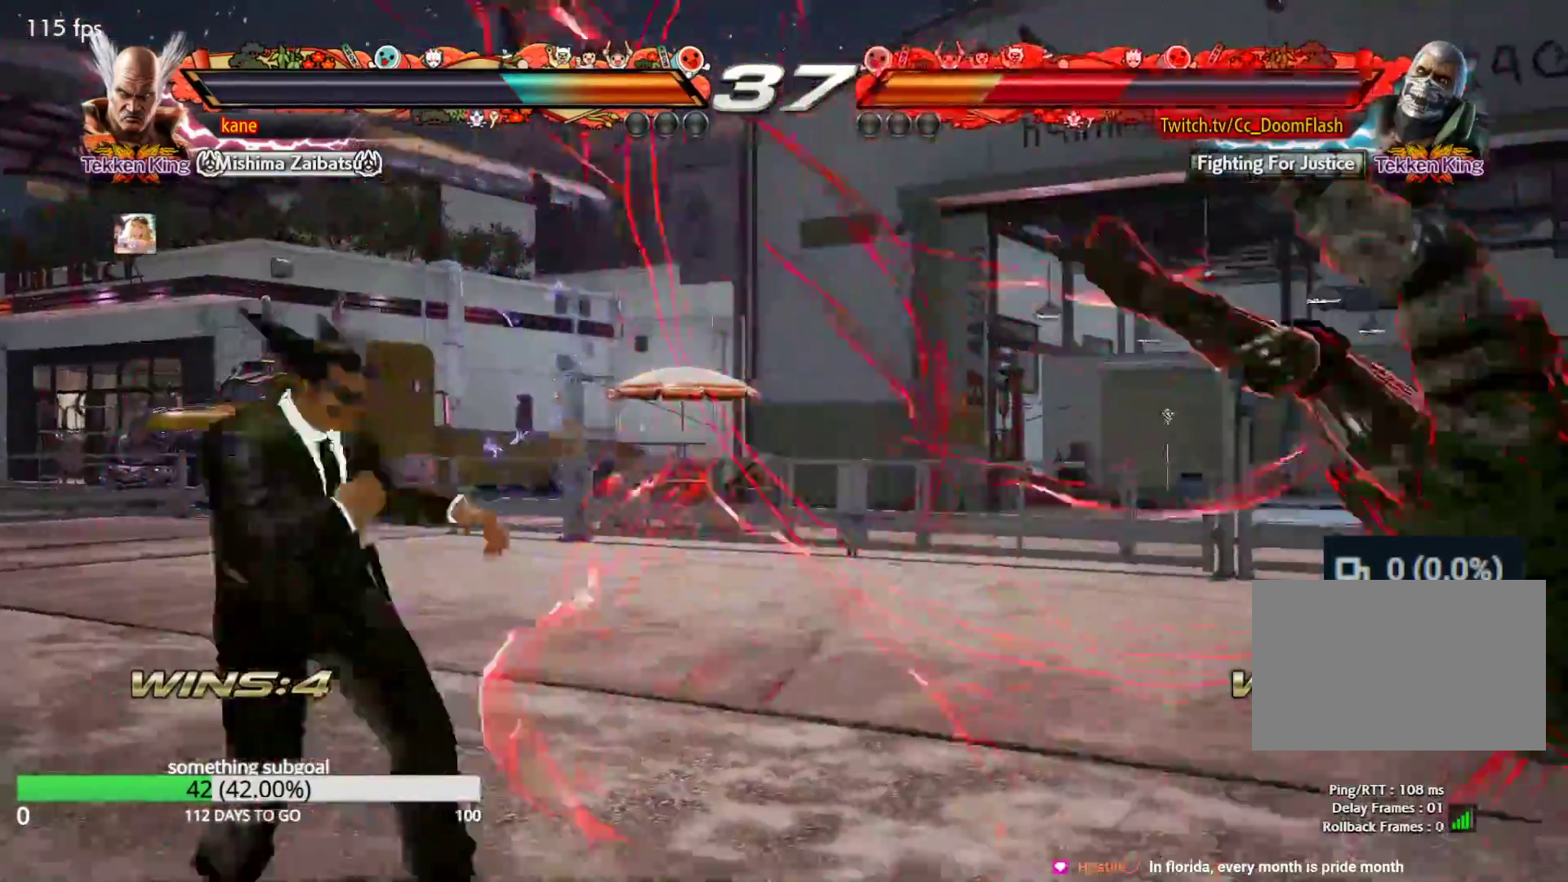
{"buttons": ["CIRCLE"], "left_stick": "down-right", "events": [[50, "left_stick", "center"], [200, "left_stick", "down-right"], [367, "CIRCLE", "down"], [417, "CIRCLE", "up"], [467, "CIRCLE", "down"]]}
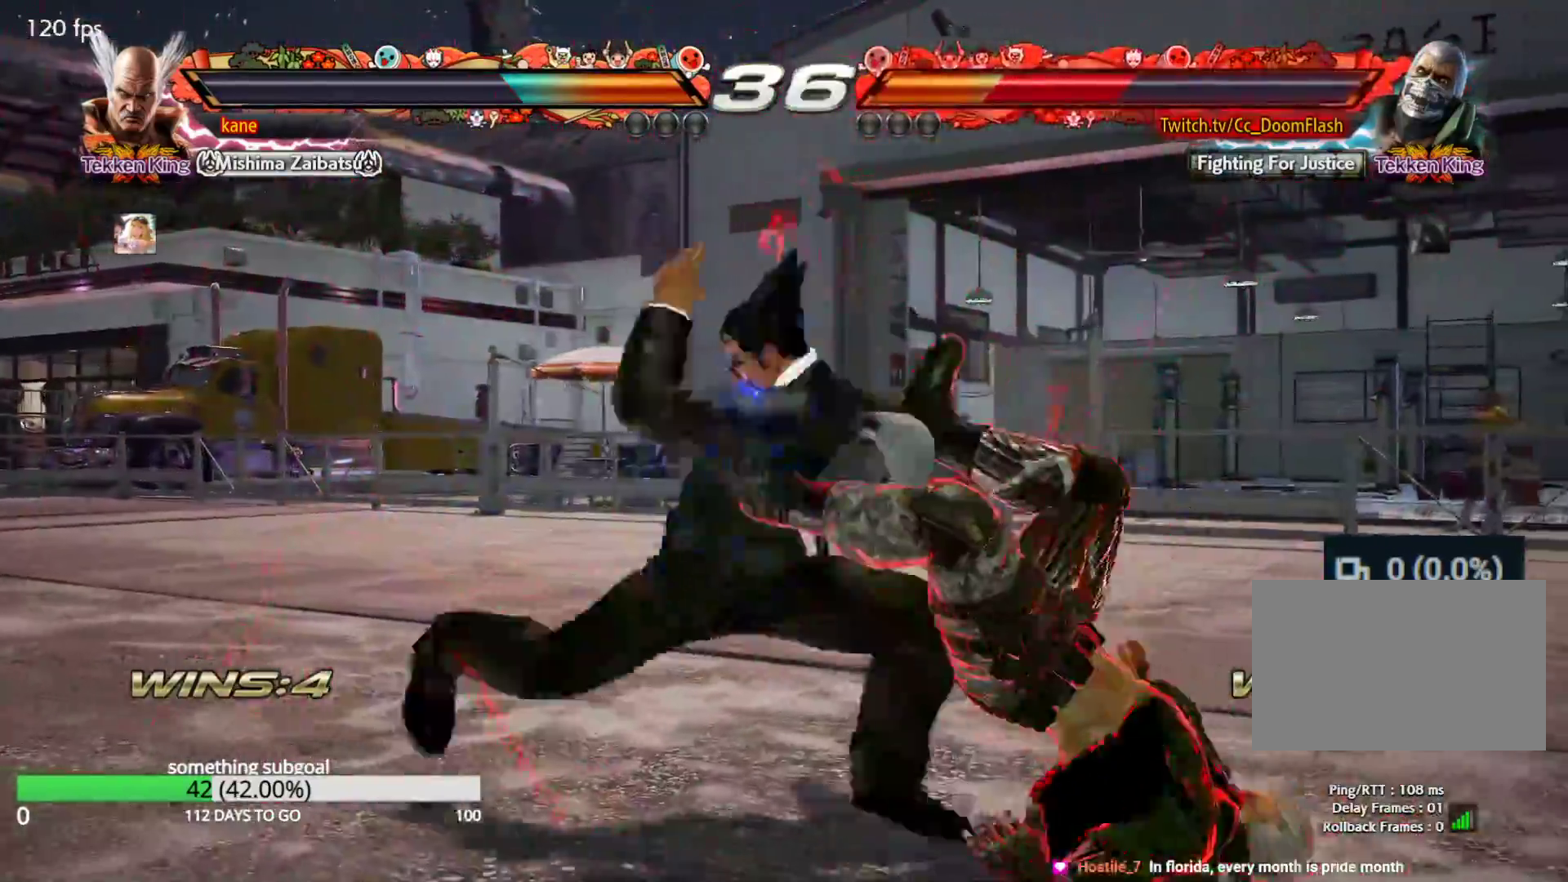
{"buttons": [], "left_stick": "center", "events": [[50, "CIRCLE", "up"], [50, "left_stick", "center"], [150, "SQUARE", "down"], [200, "SQUARE", "up"], [300, "SQUARE", "down"], [333, "SQUARE", "up"], [417, "SQUARE", "down"], [450, "SQUARE", "up"]]}